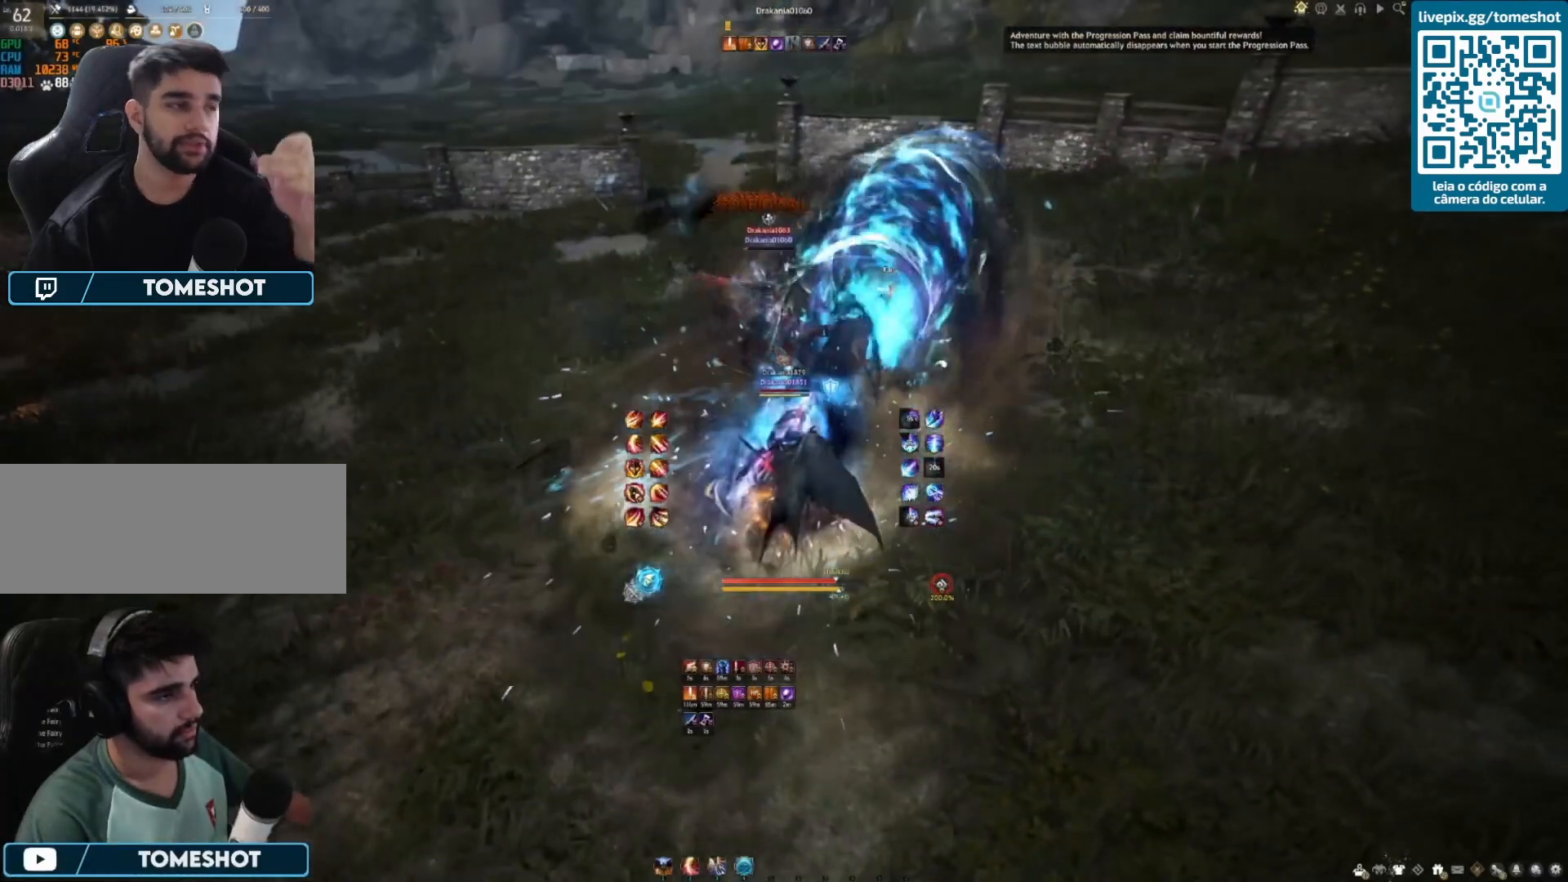
Gameplay with keyboard and mouse; each line is a JSON object with the keys and mouse buttons held at the frame after it. "events" lists presses ("down") and releases ("up") of "a", "c", "d", "e", "f", "q", "s", "shift", "space", "tab", "w", "x", "z", "mouse_left" and "mouse_right" between this image and that frame as [ms after this image, input, new state], when the widget could be followed in between. "mouse_left", "mouse_right" = the "left", "right" buttons of the "mouse" list. No other keys are recorded. Mouse movement is not recorded.
{"keys": ["e"], "mouse": [], "events": [[125, "mouse_right", "up"], [333, "mouse_right", "down"], [458, "mouse_right", "up"]]}
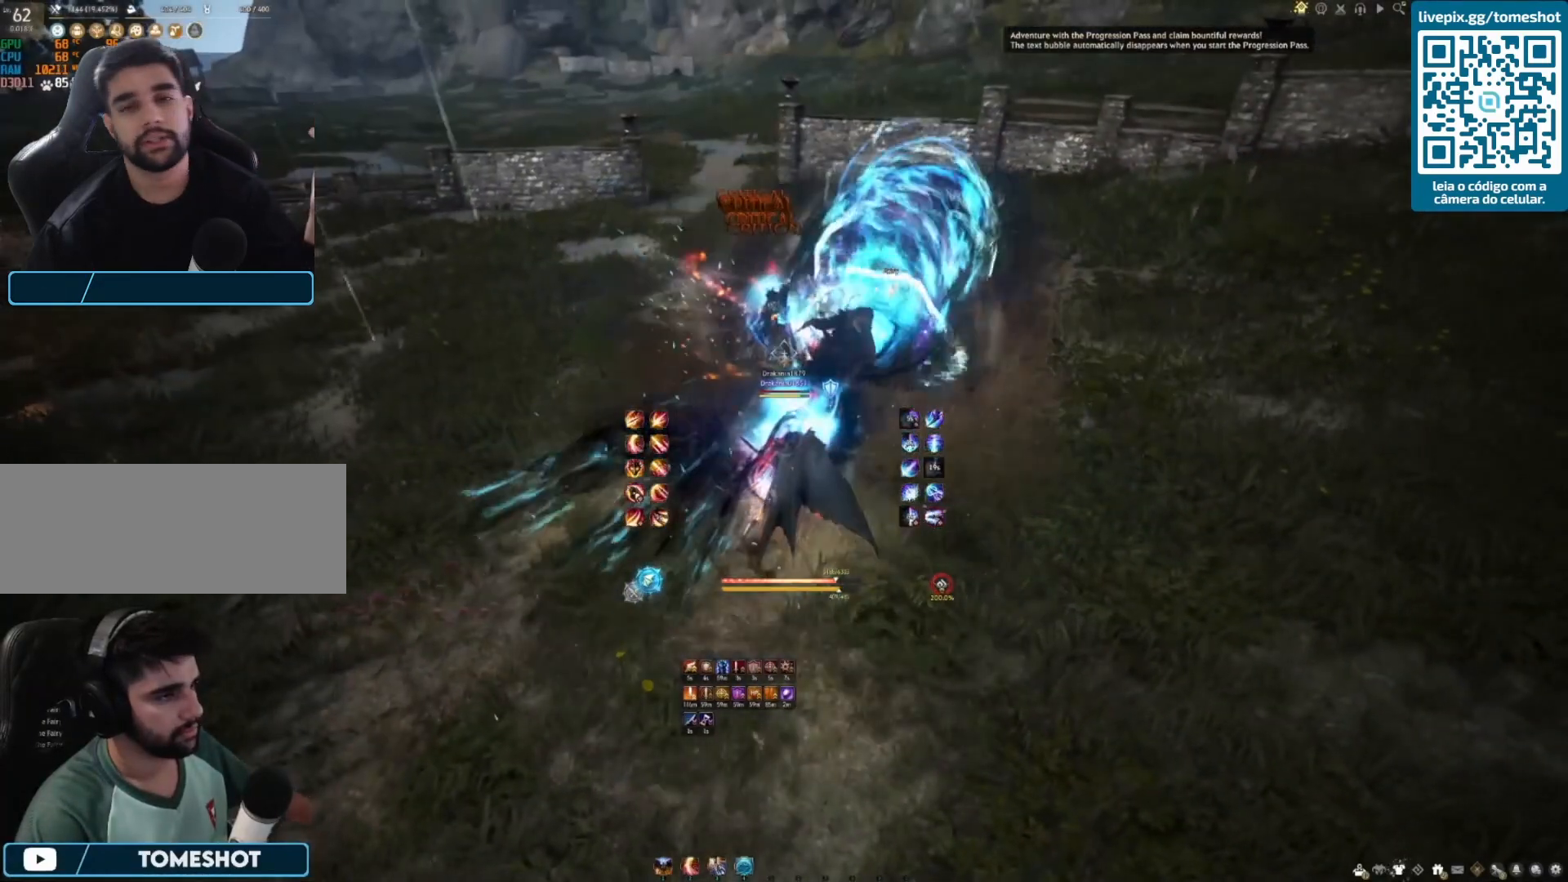
{"keys": ["d", "shift"], "mouse": [], "events": [[83, "e", "up"], [333, "d", "down"], [375, "shift", "down"]]}
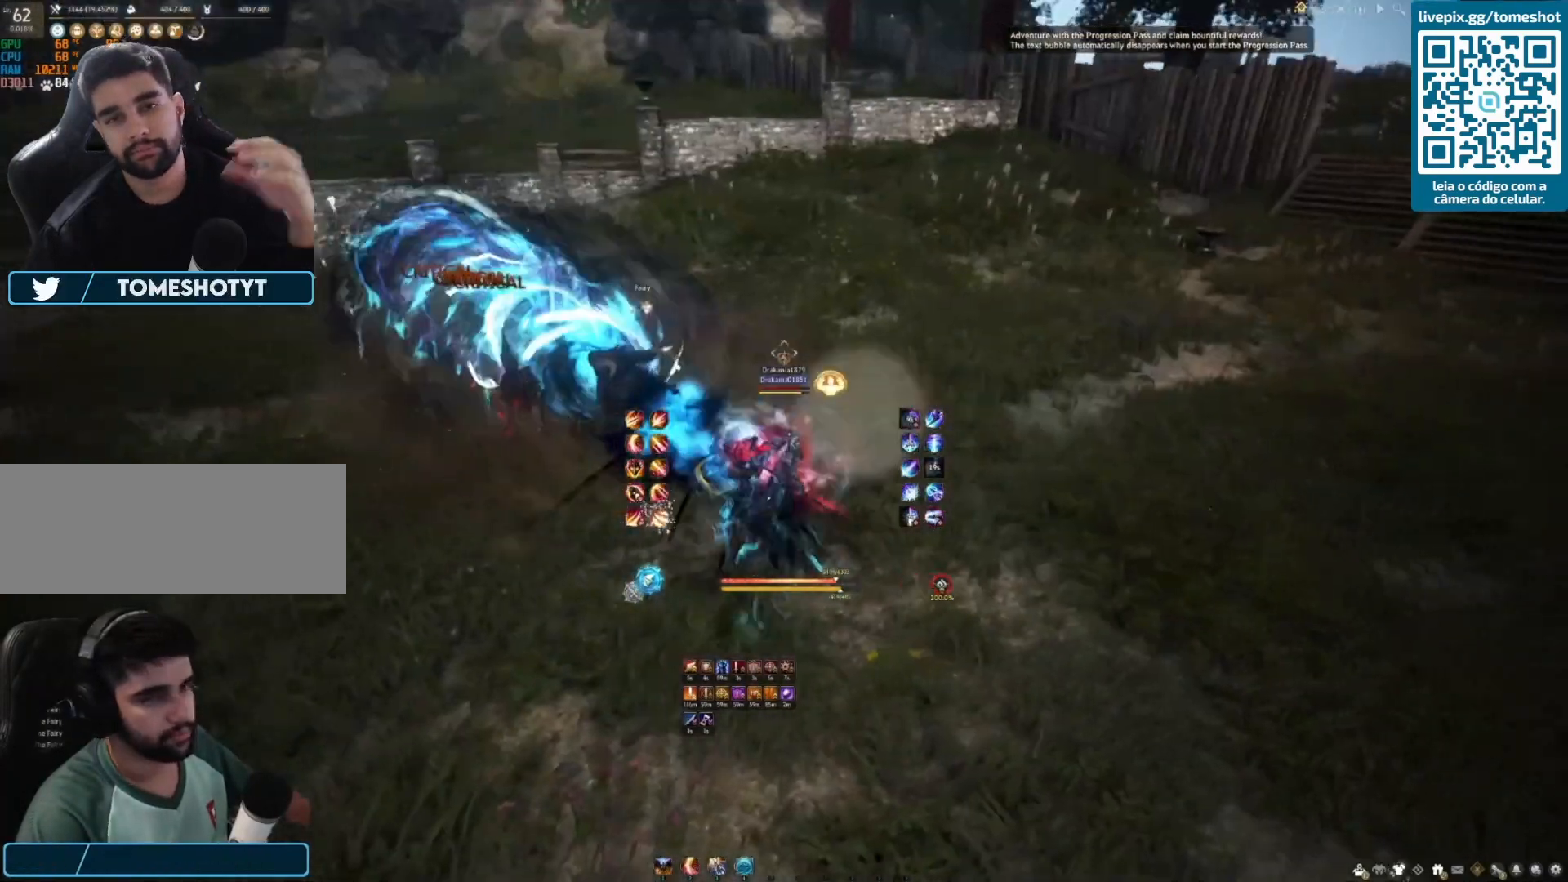
{"keys": ["shift", "w"], "mouse": [], "events": [[333, "shift", "up"], [417, "w", "down"], [458, "d", "up"], [500, "shift", "down"]]}
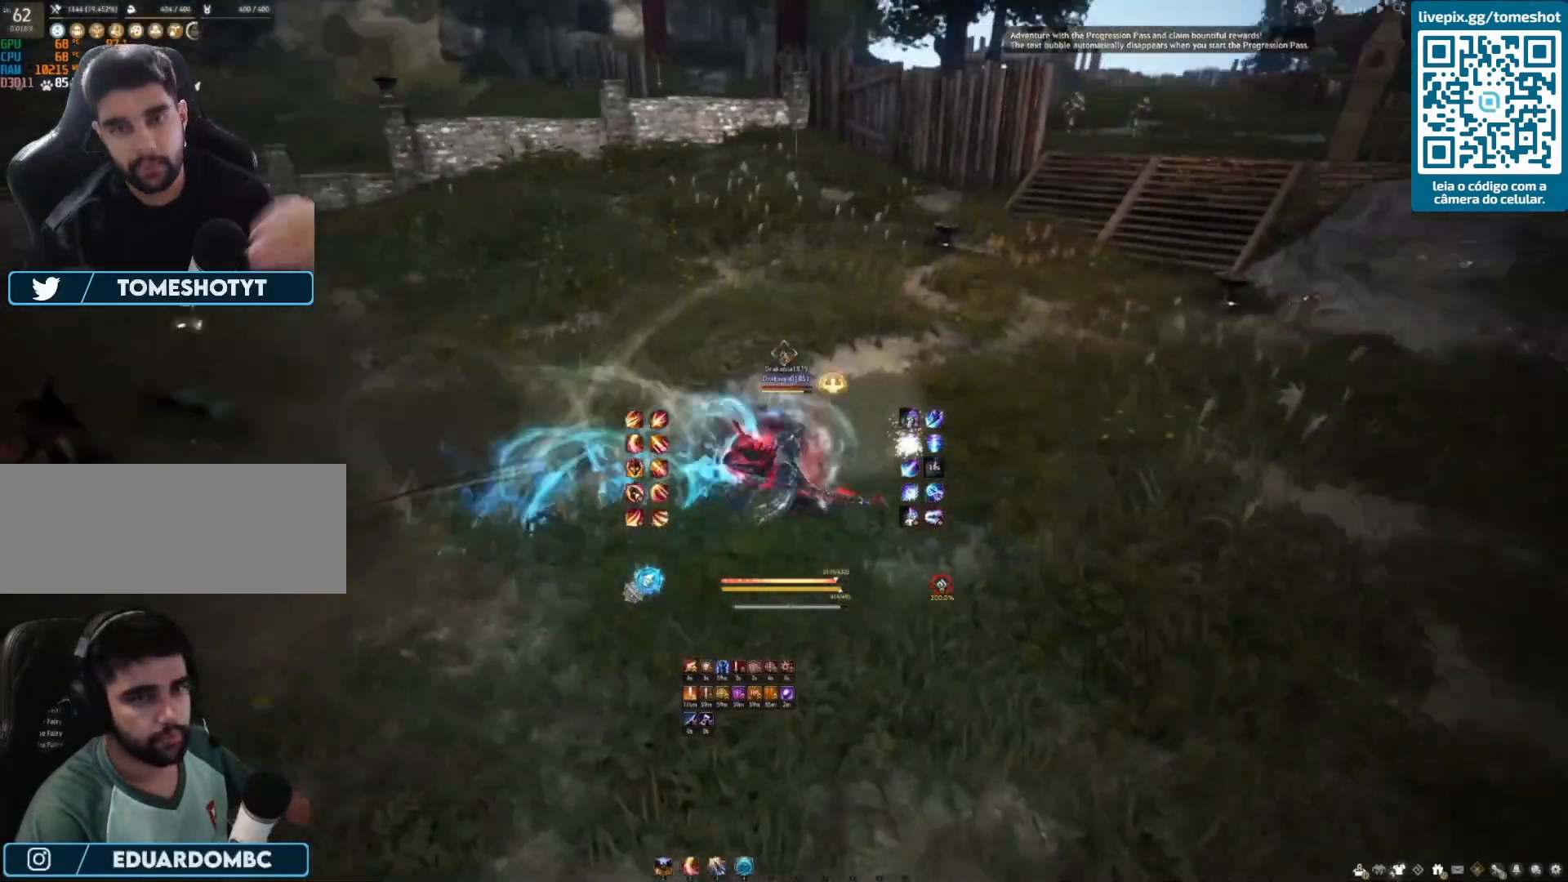
{"keys": ["w"], "mouse": [], "events": [[500, "shift", "up"]]}
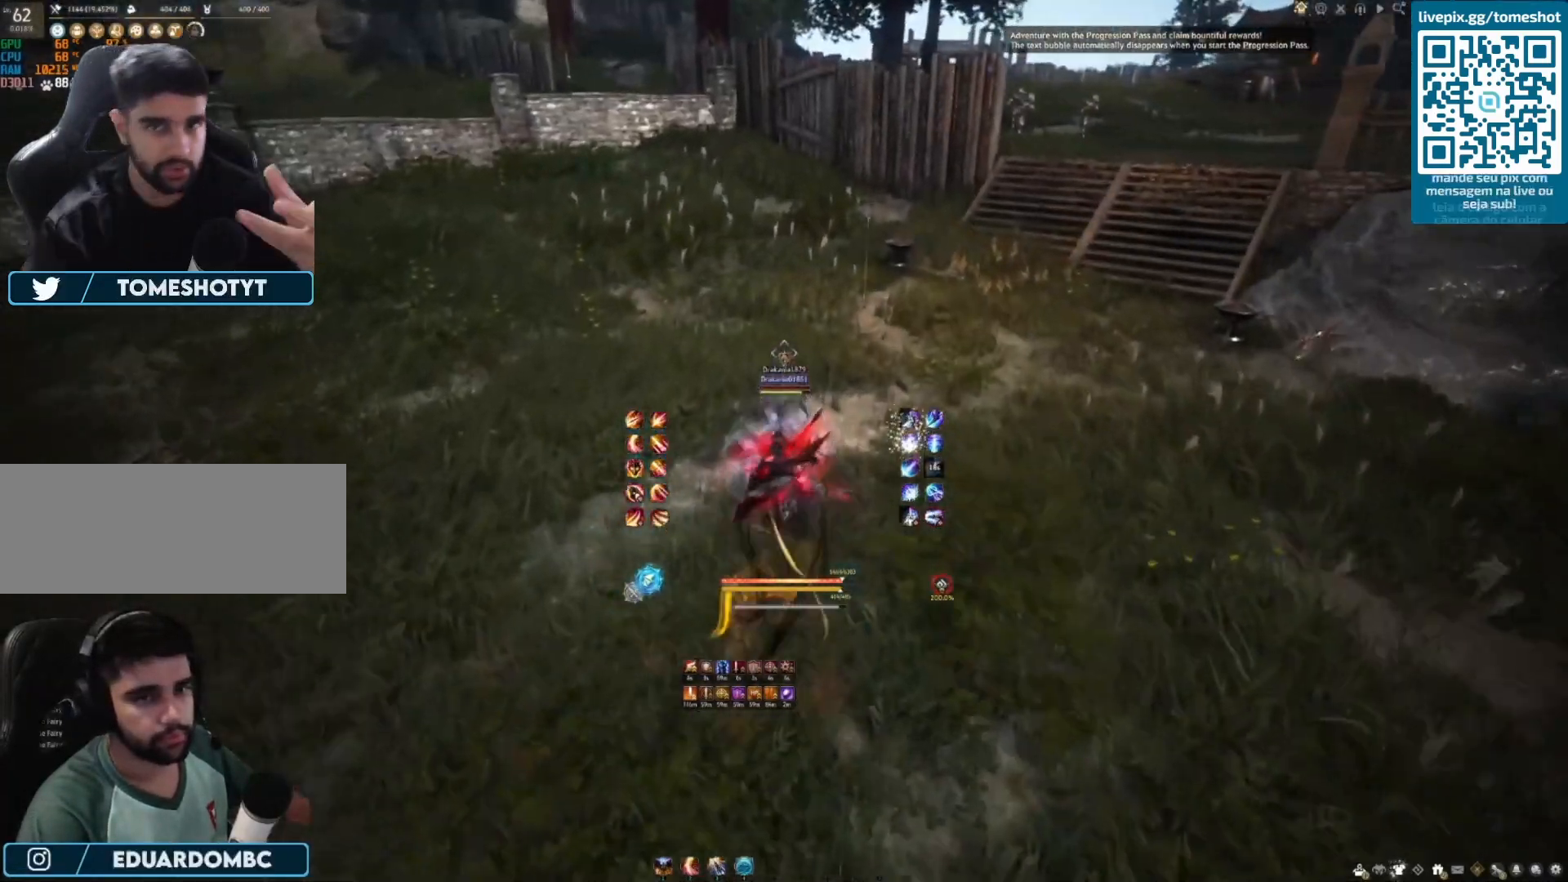
{"keys": ["w"], "mouse": [], "events": []}
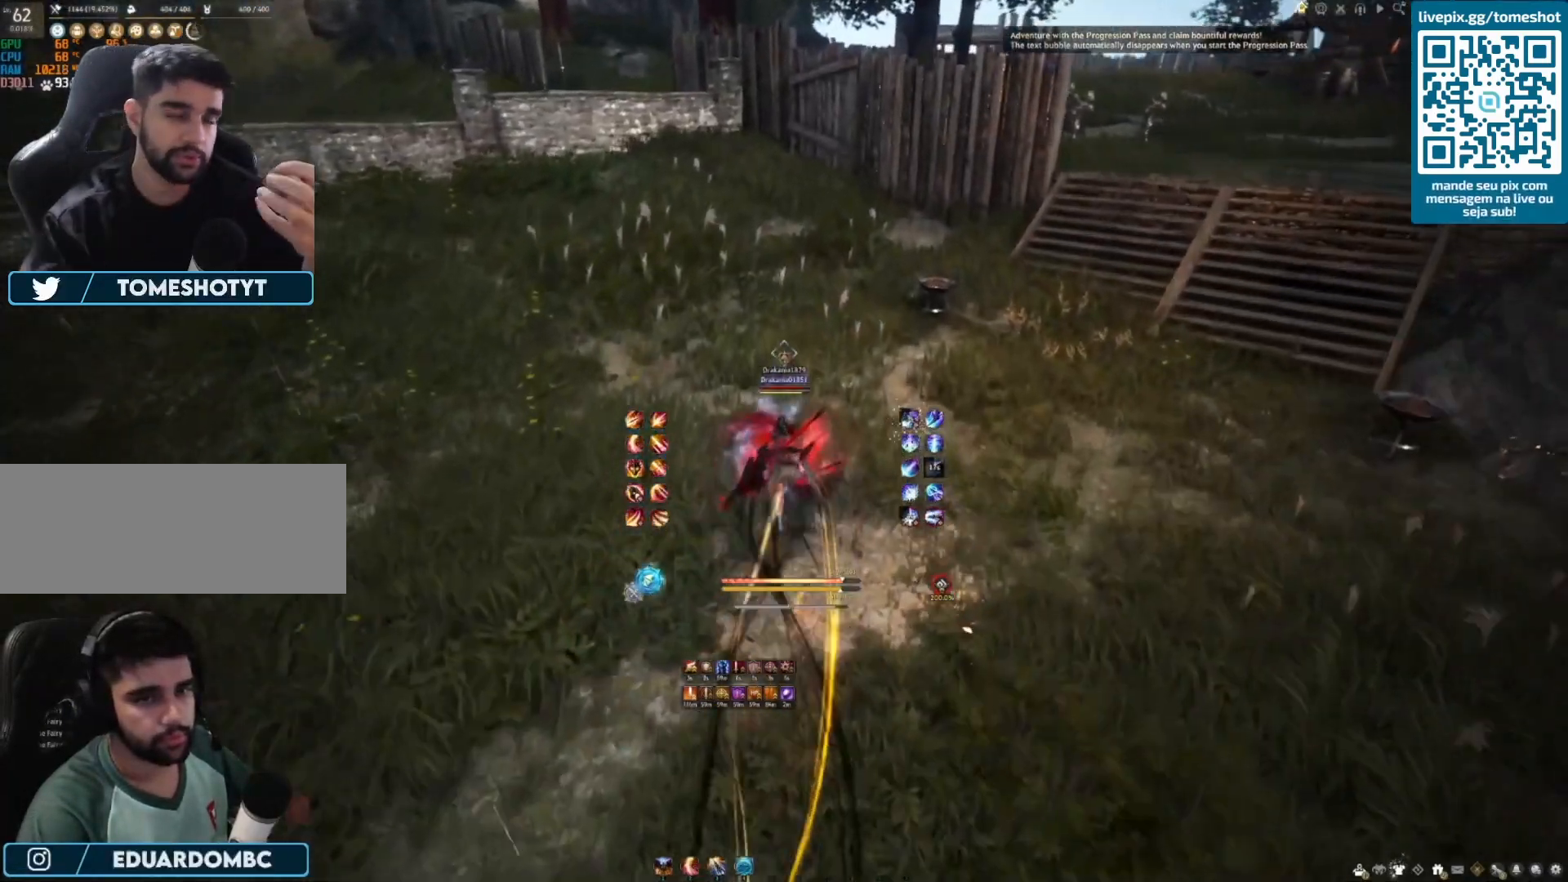
{"keys": ["d"], "mouse": [], "events": [[83, "d", "down"], [125, "w", "up"]]}
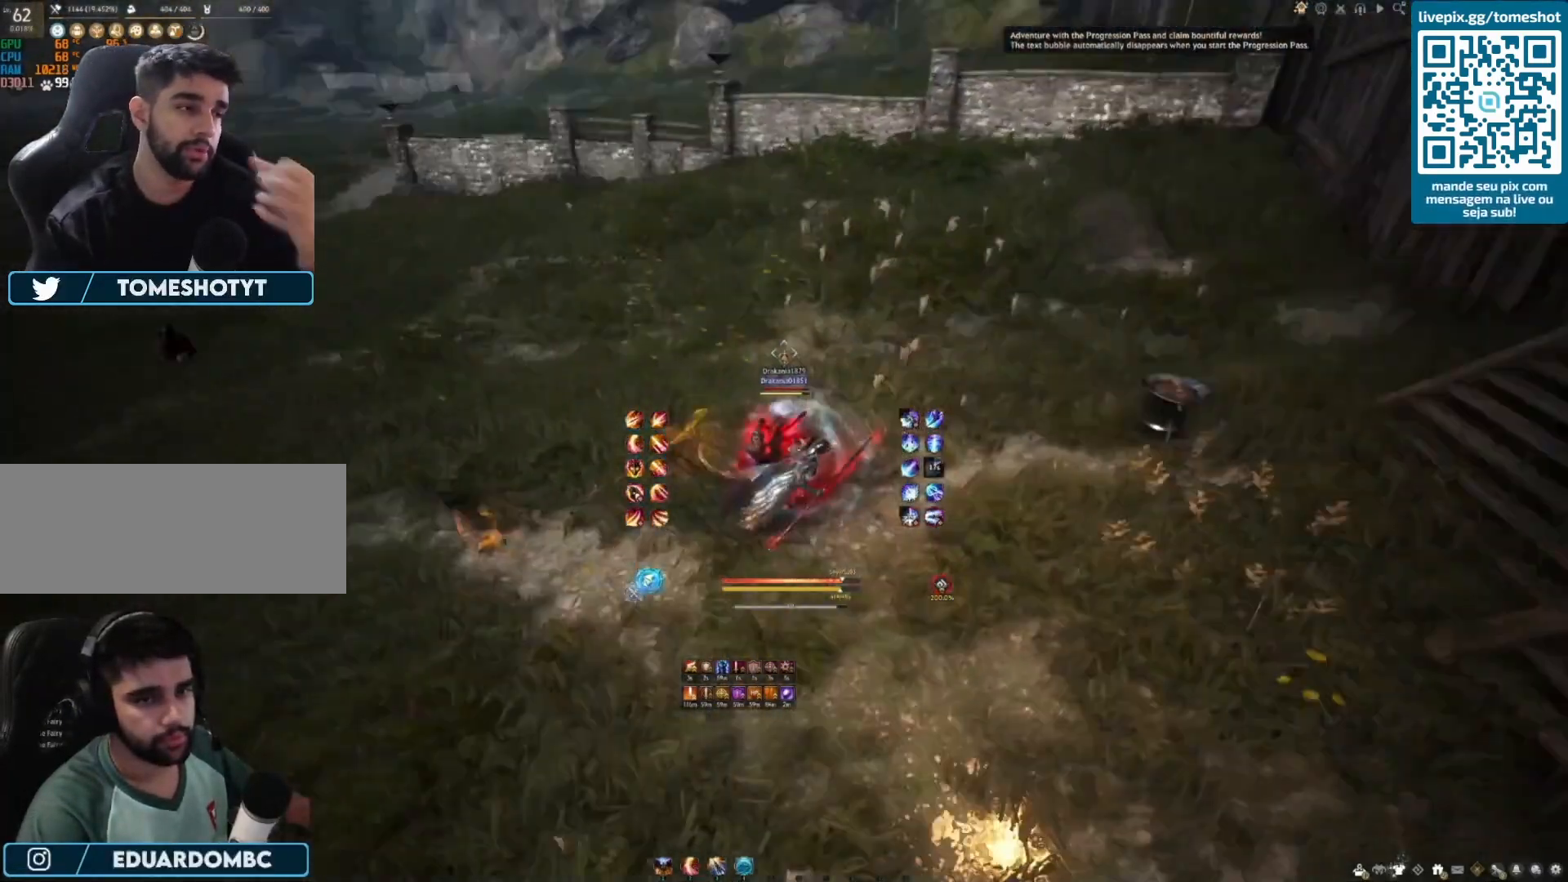
{"keys": ["a"], "mouse": [], "events": [[208, "a", "down"], [208, "d", "up"]]}
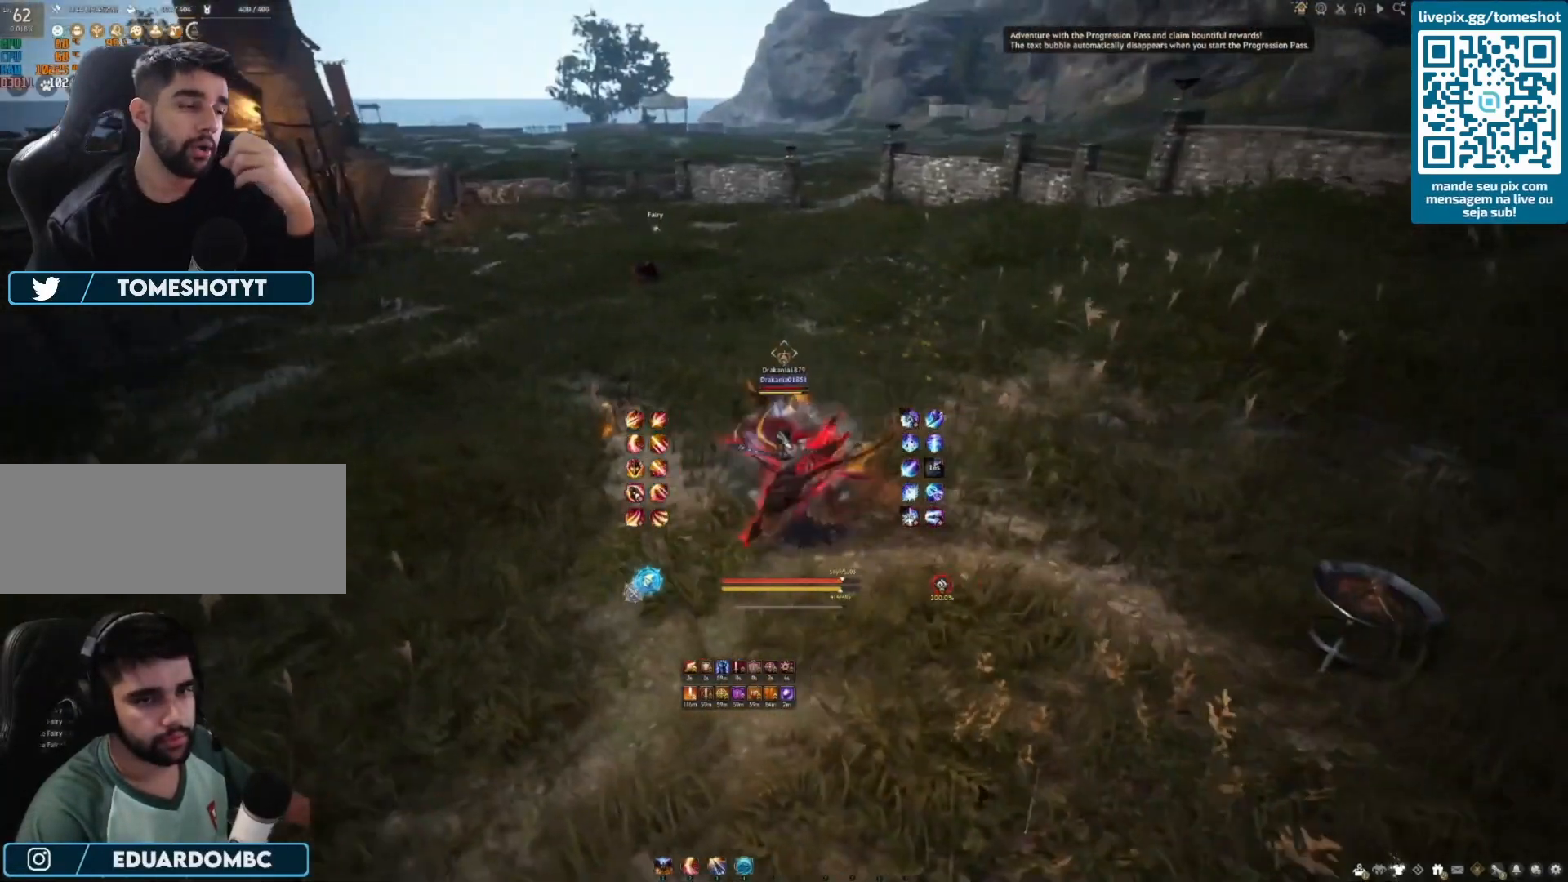
{"keys": [], "mouse": [], "events": [[292, "a", "up"]]}
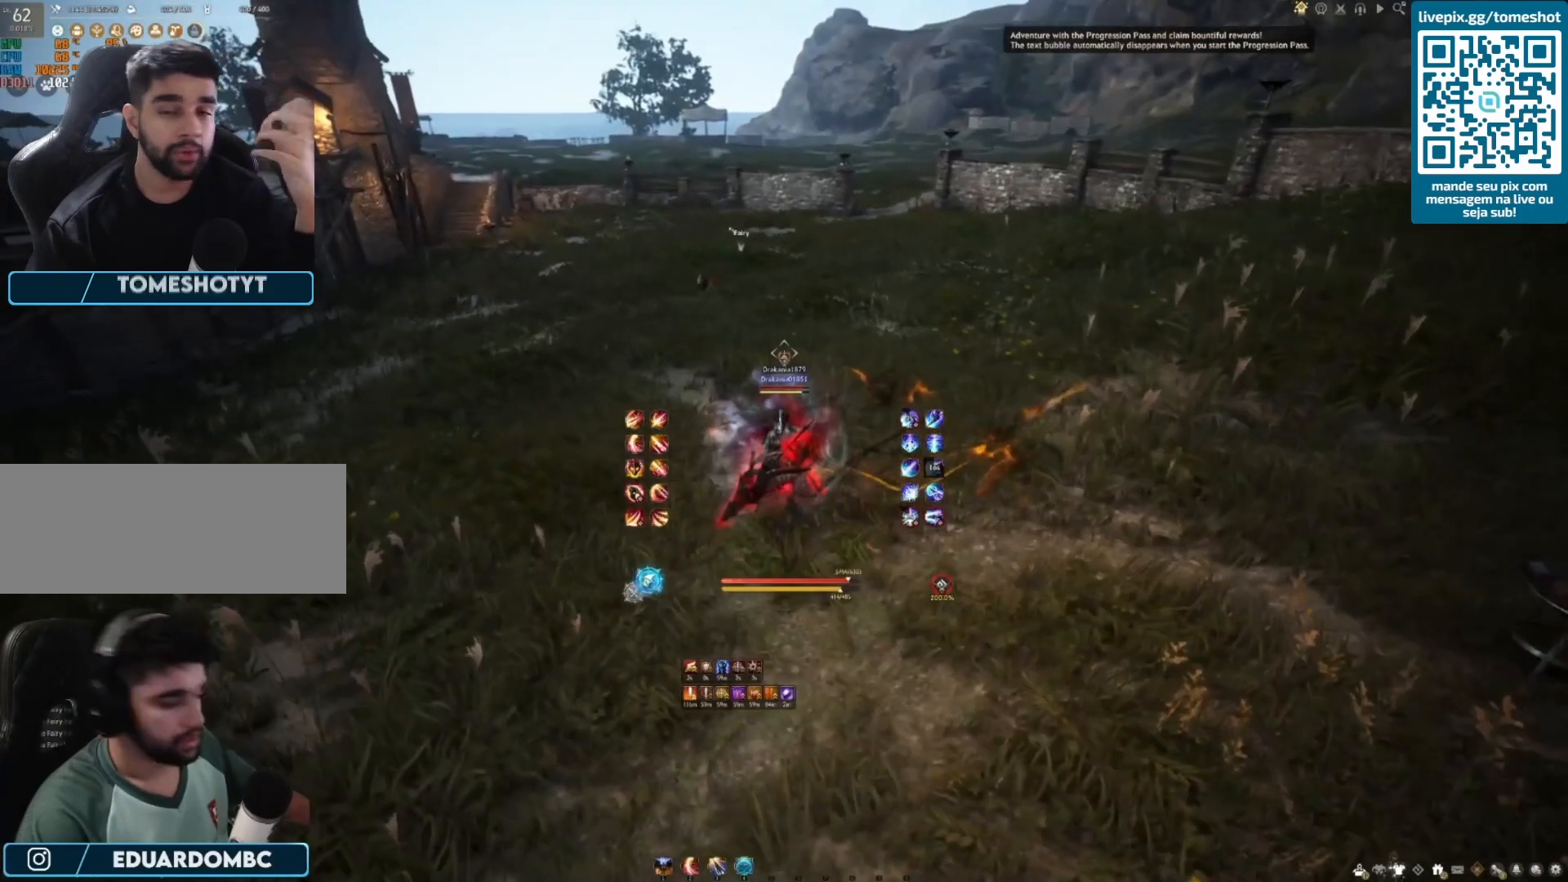
{"keys": [], "mouse": [], "events": []}
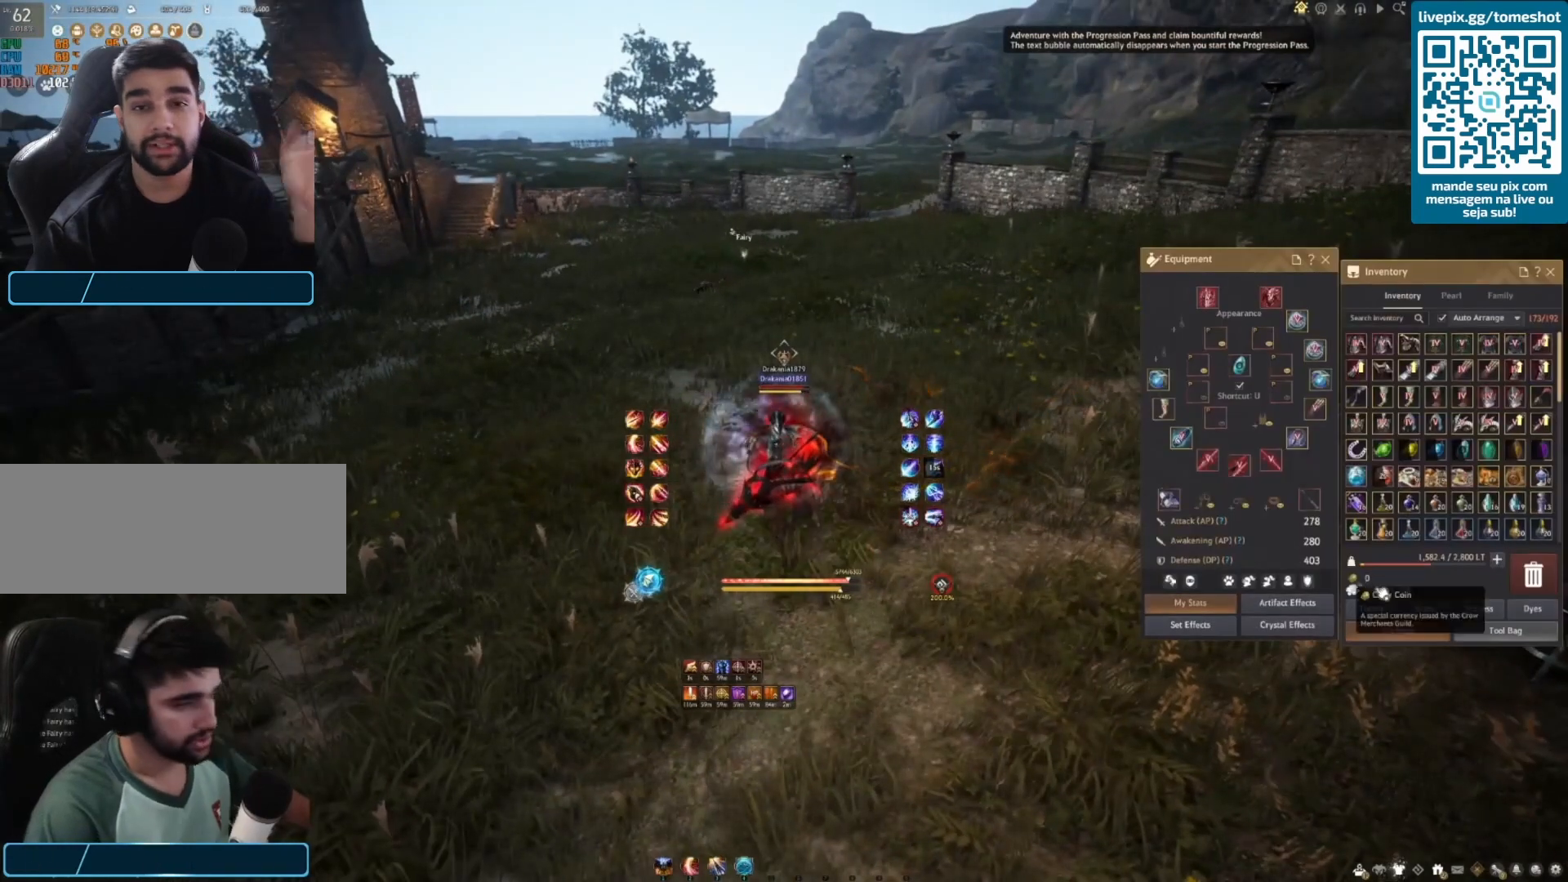
{"keys": ["s", "shift"], "mouse": [], "events": [[292, "s", "down"], [500, "shift", "down"]]}
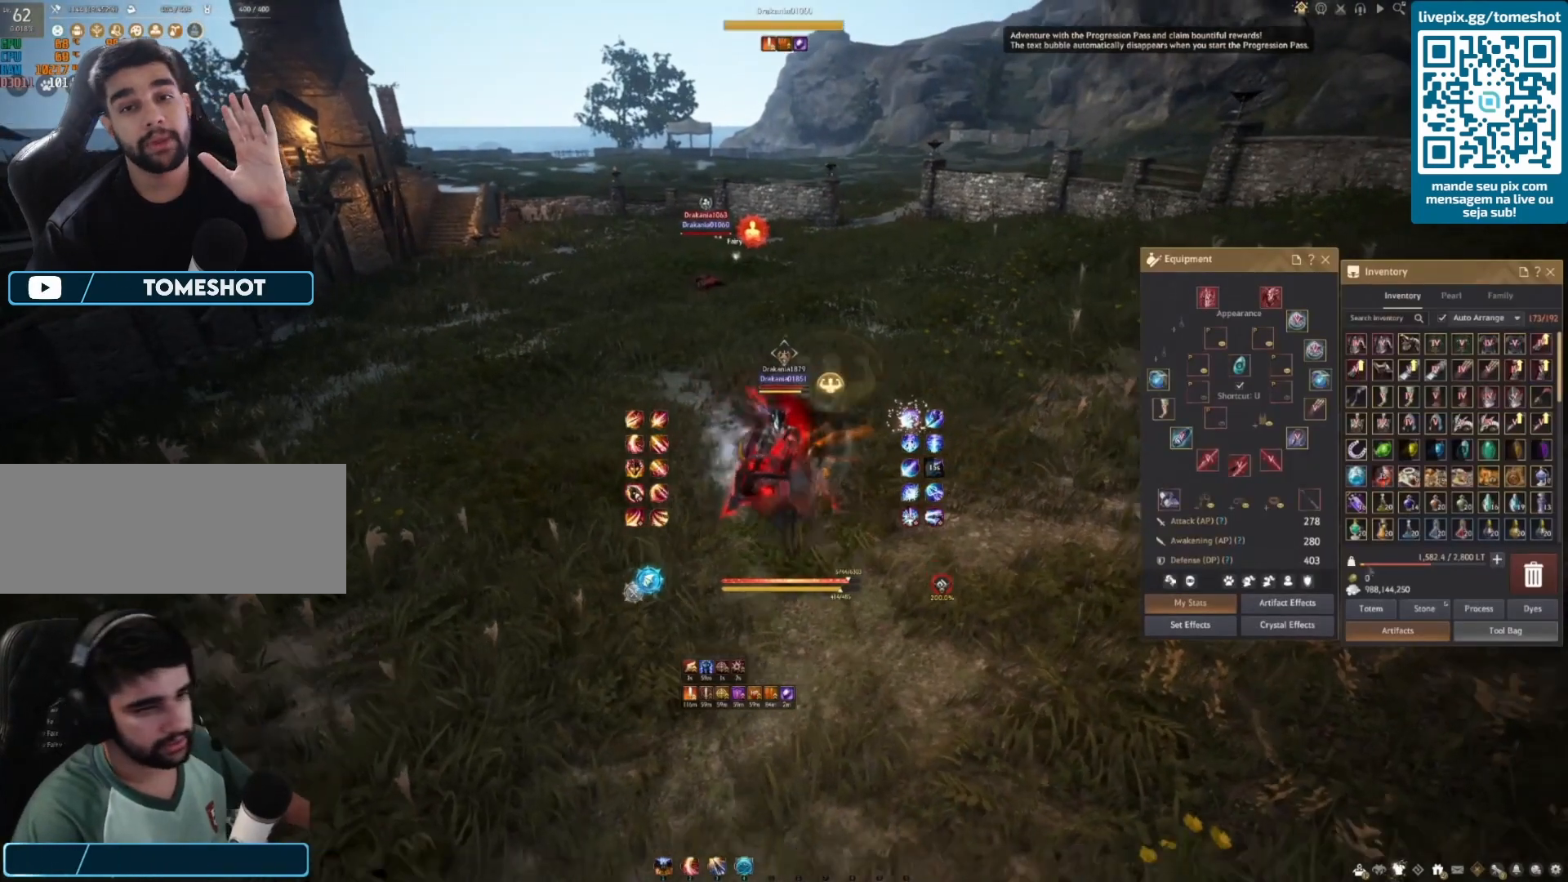
{"keys": [], "mouse": [], "events": [[167, "shift", "up"], [292, "s", "up"], [375, "q", "down"], [458, "q", "up"]]}
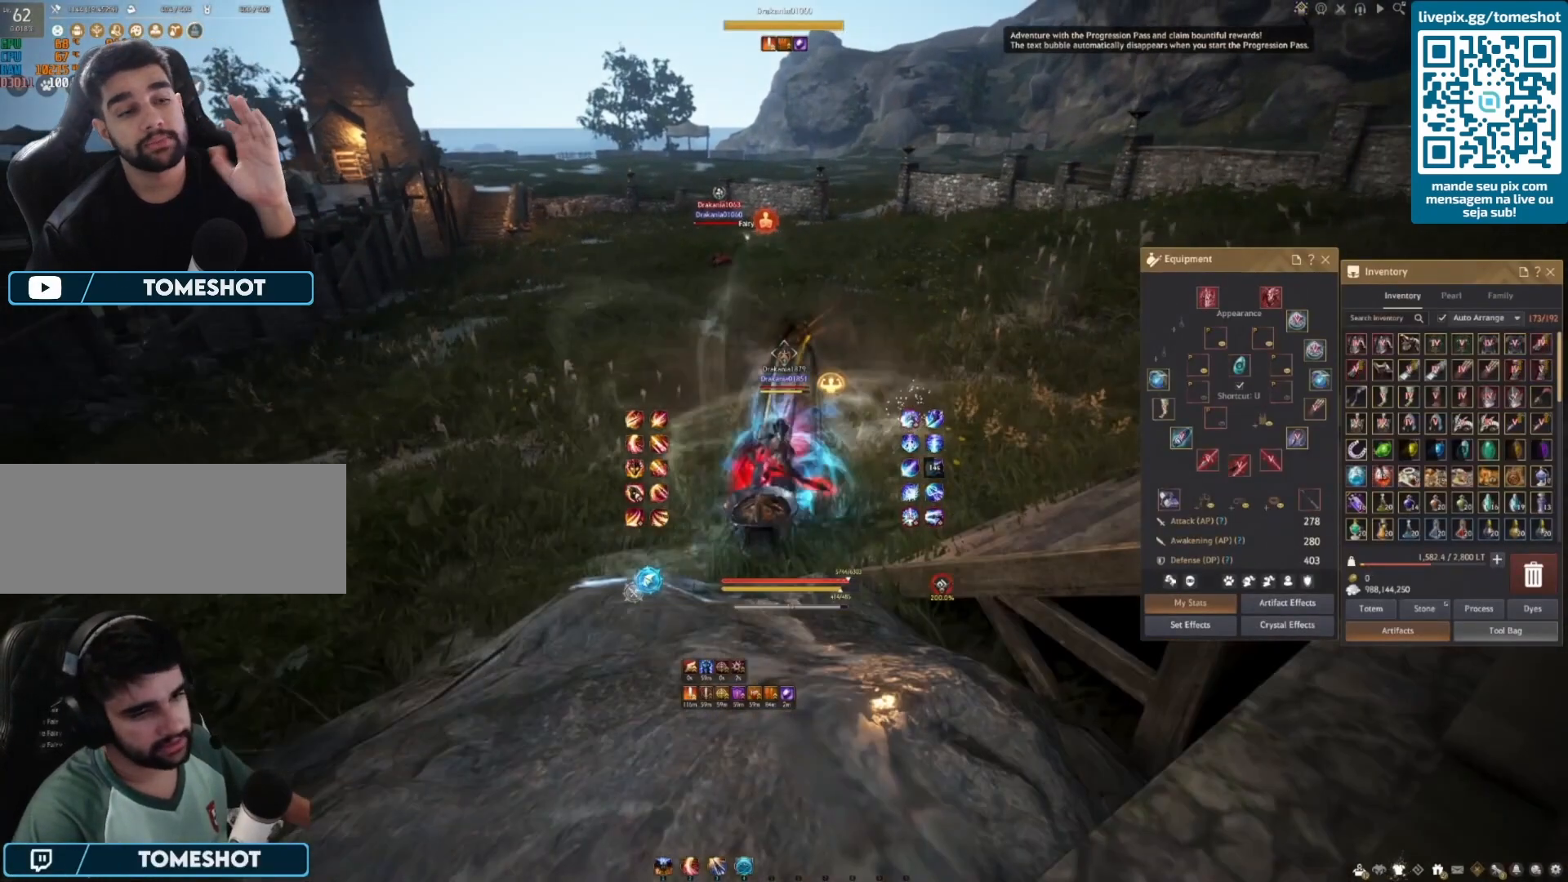
{"keys": [], "mouse": [], "events": [[125, "q", "down"], [208, "q", "up"]]}
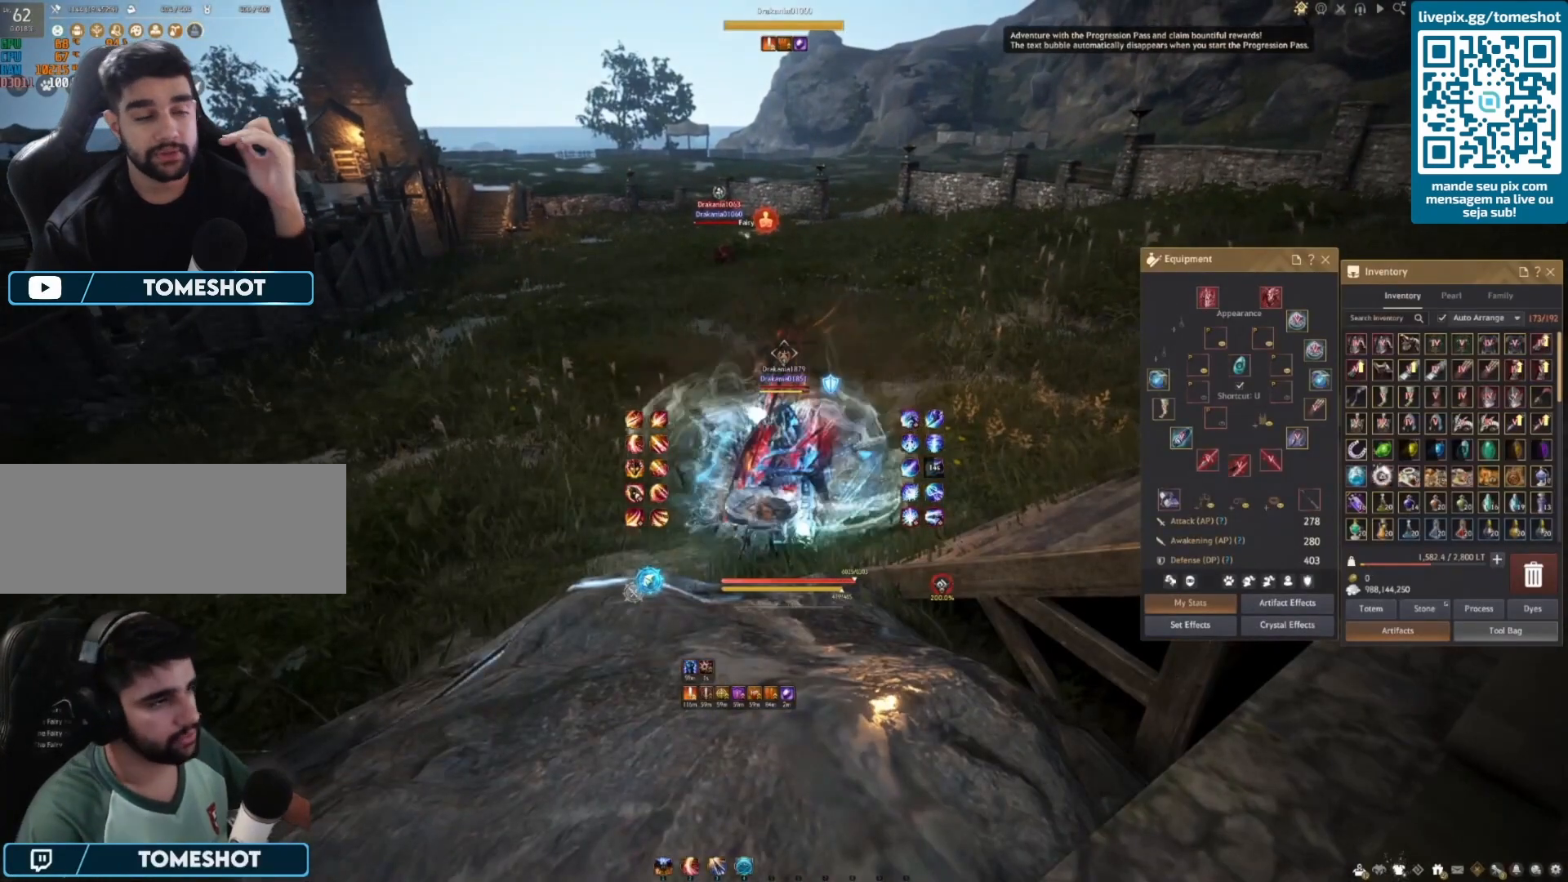
{"keys": ["w"], "mouse": [], "events": [[125, "w", "down"]]}
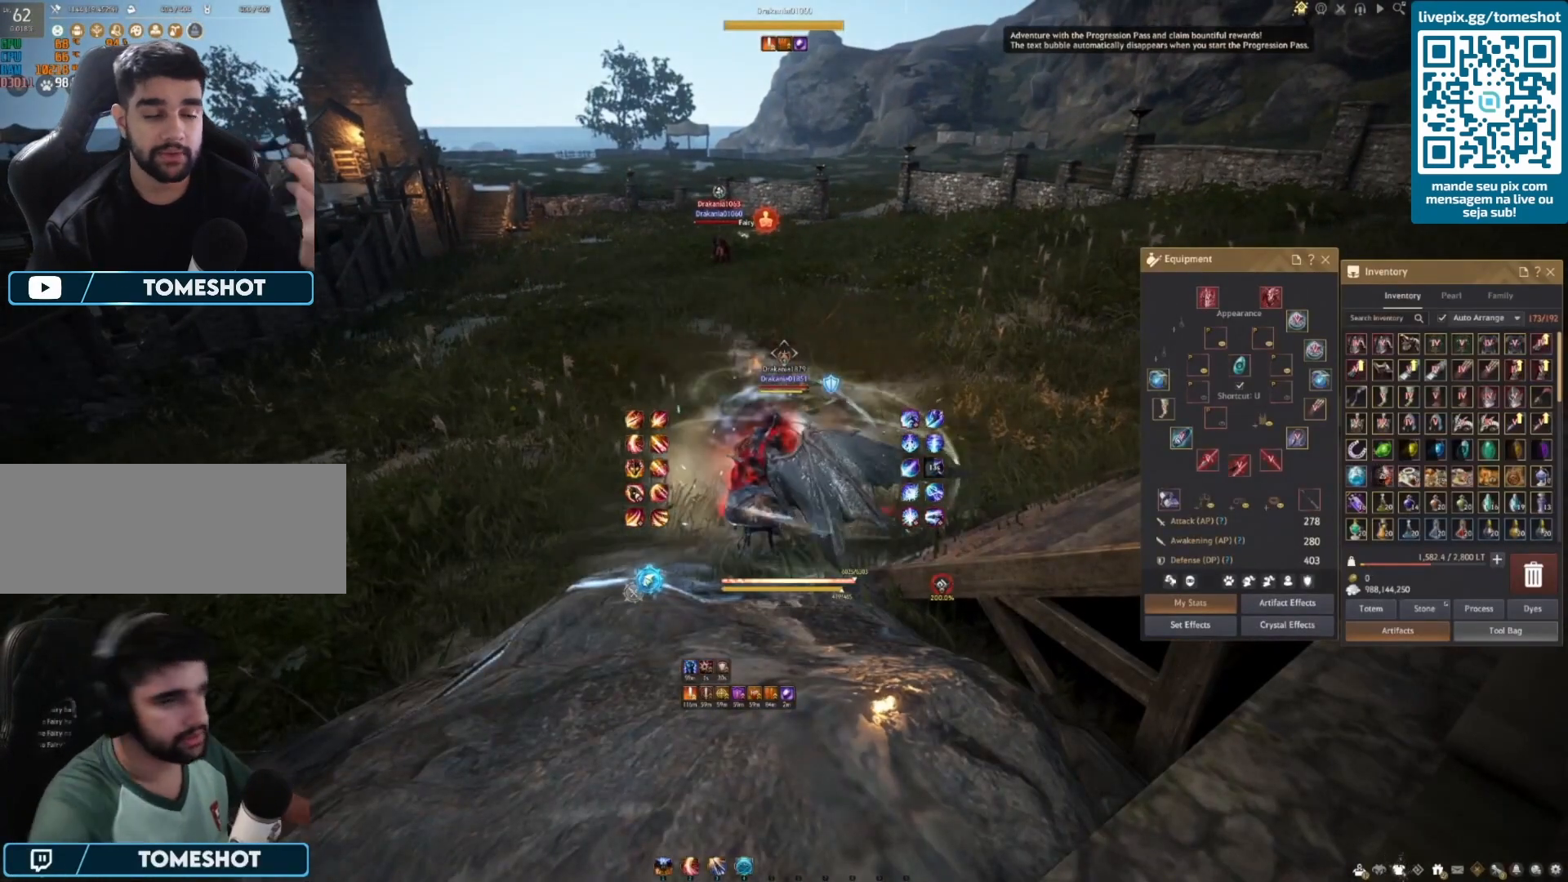
{"keys": ["d", "w"], "mouse": [], "events": [[292, "d", "down"]]}
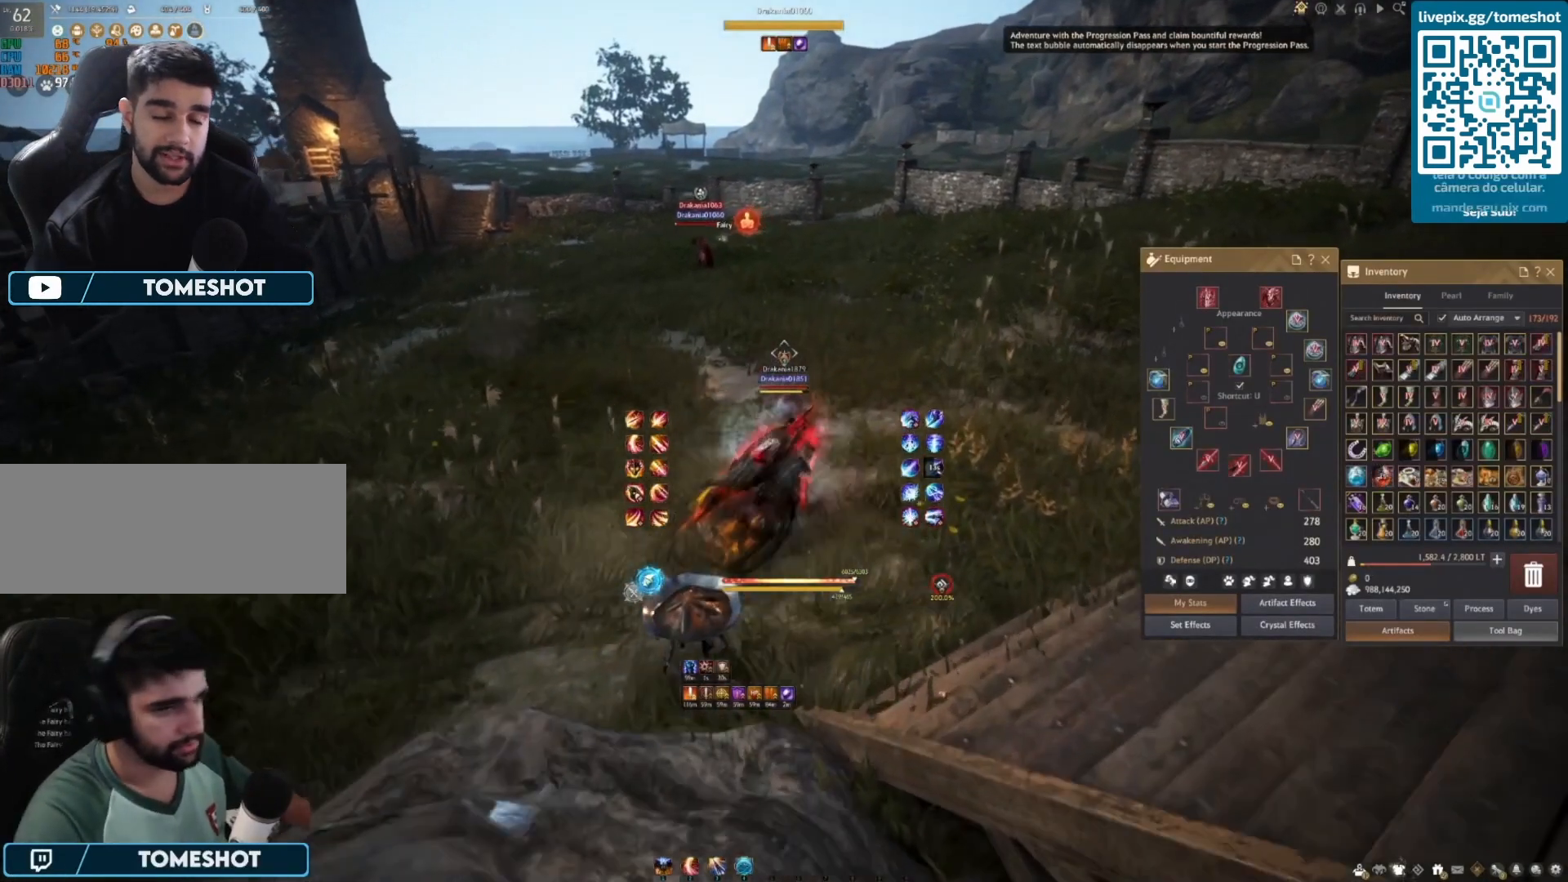
{"keys": [], "mouse": [], "events": [[83, "d", "up"], [125, "w", "up"], [167, "q", "down"], [333, "q", "up"]]}
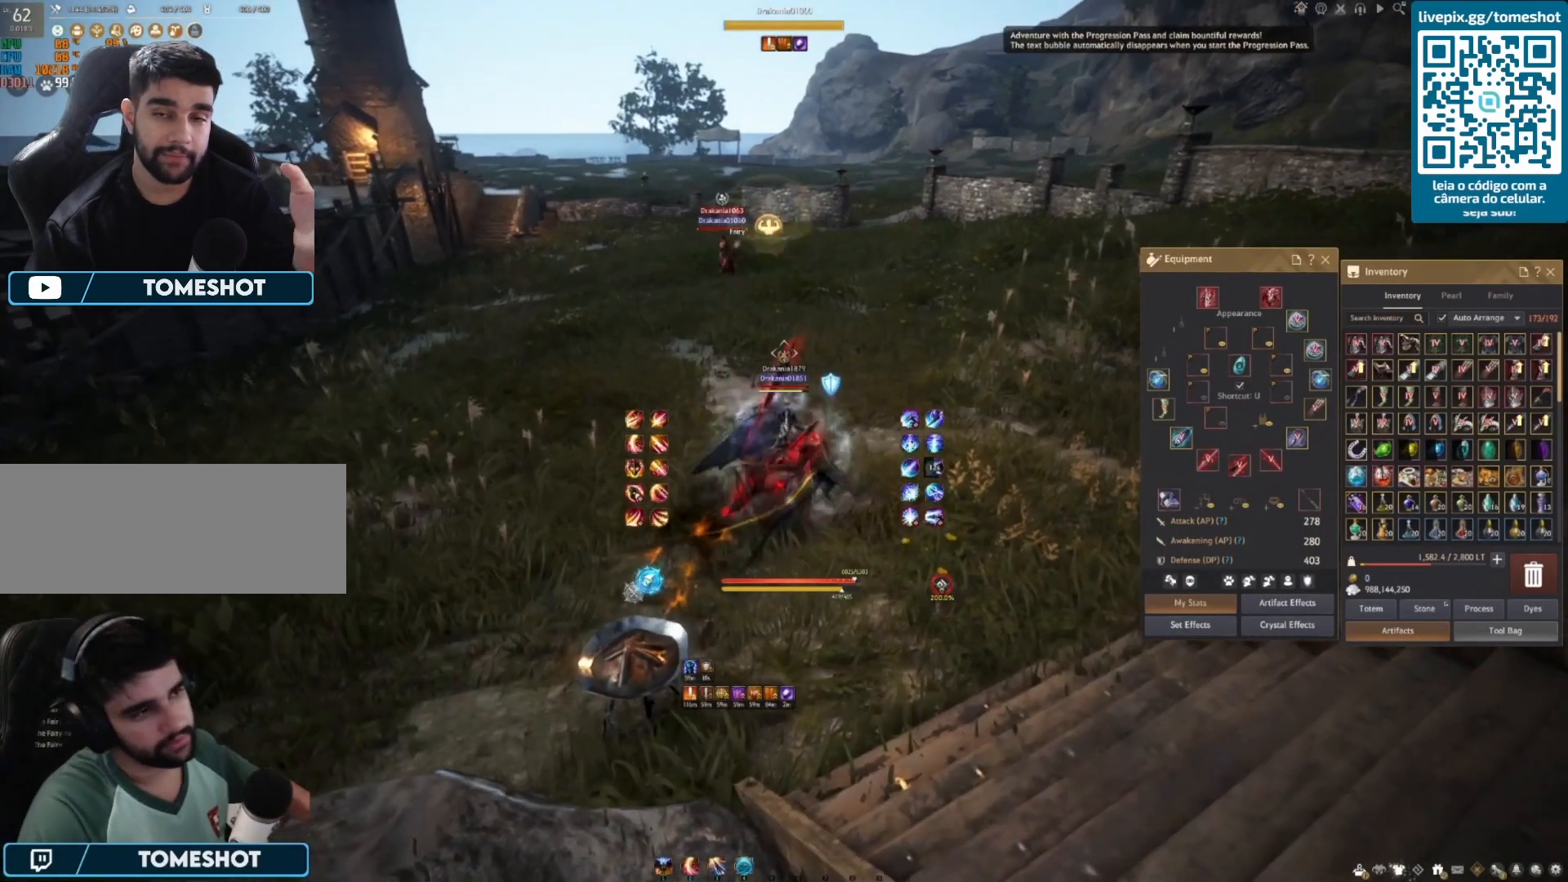
{"keys": [], "mouse": [], "events": []}
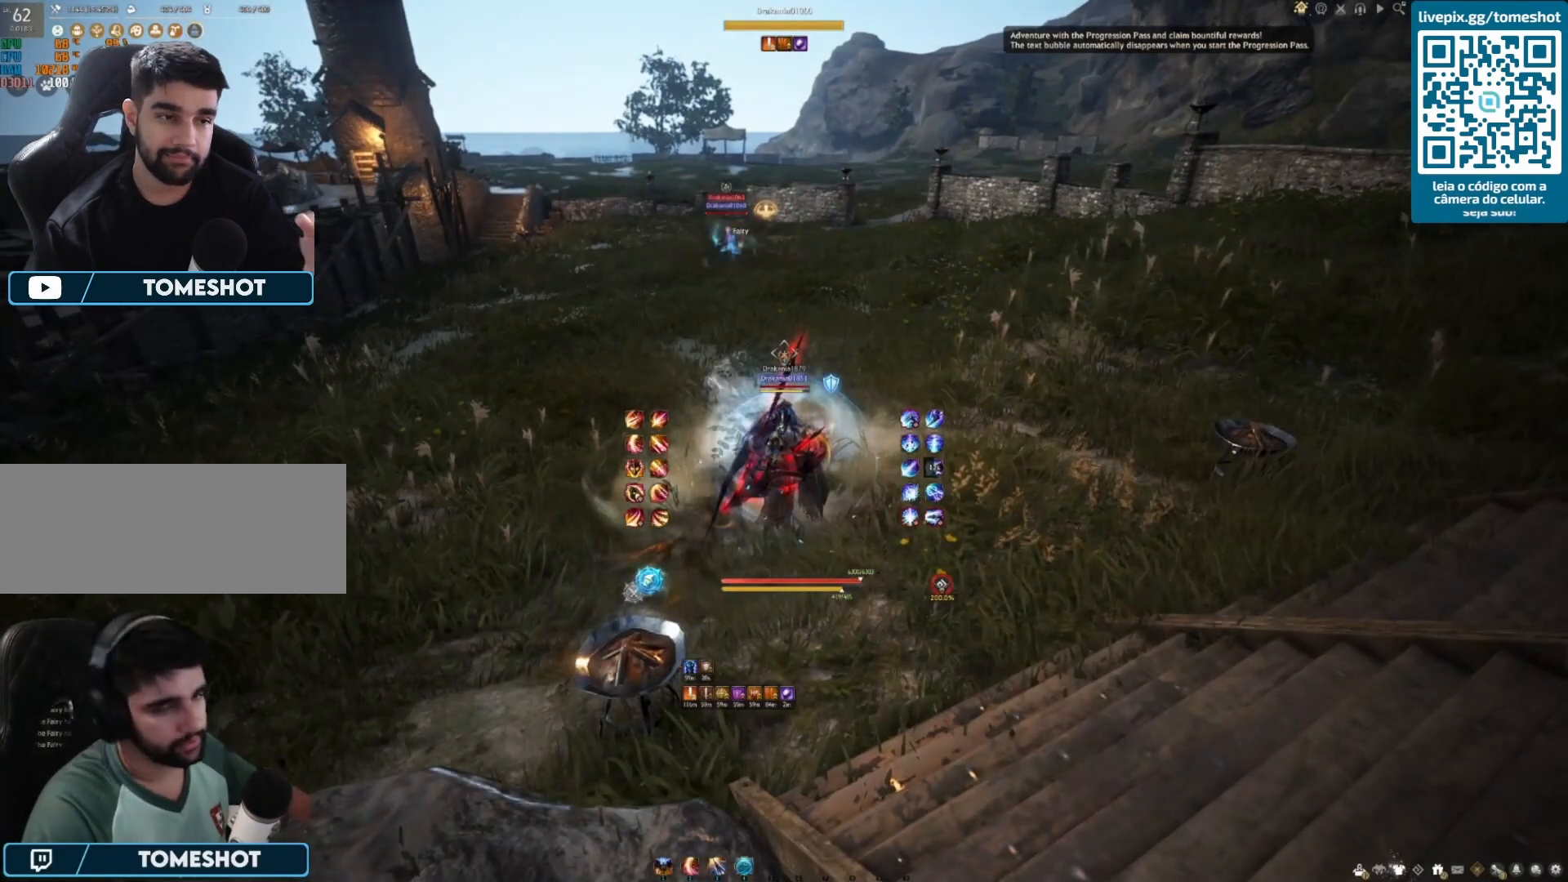
{"keys": [], "mouse": [], "events": []}
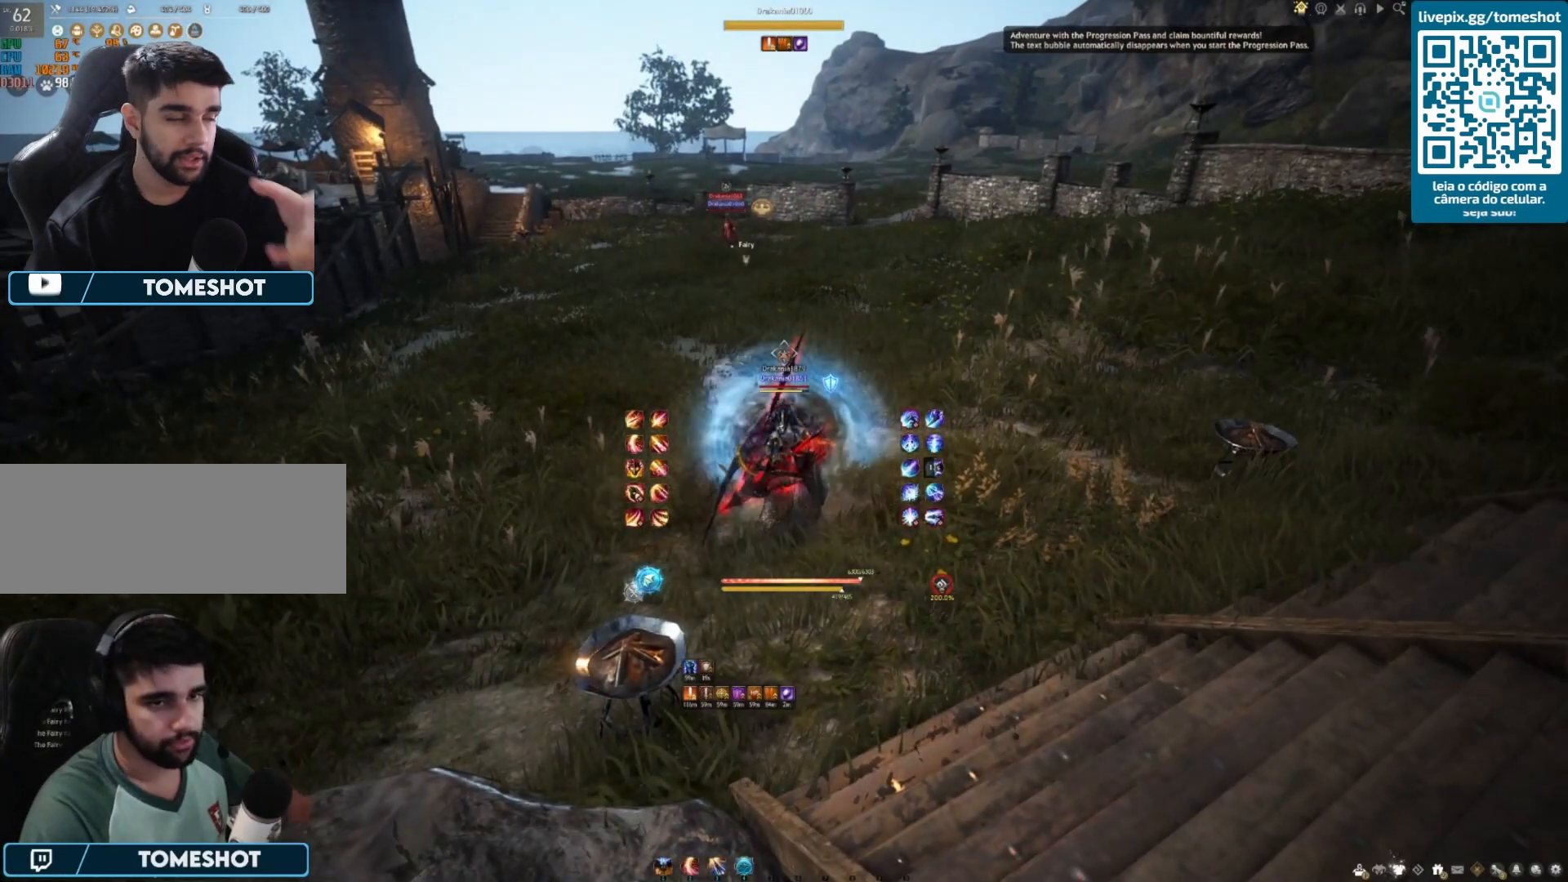
{"keys": ["d"], "mouse": [], "events": [[458, "d", "down"]]}
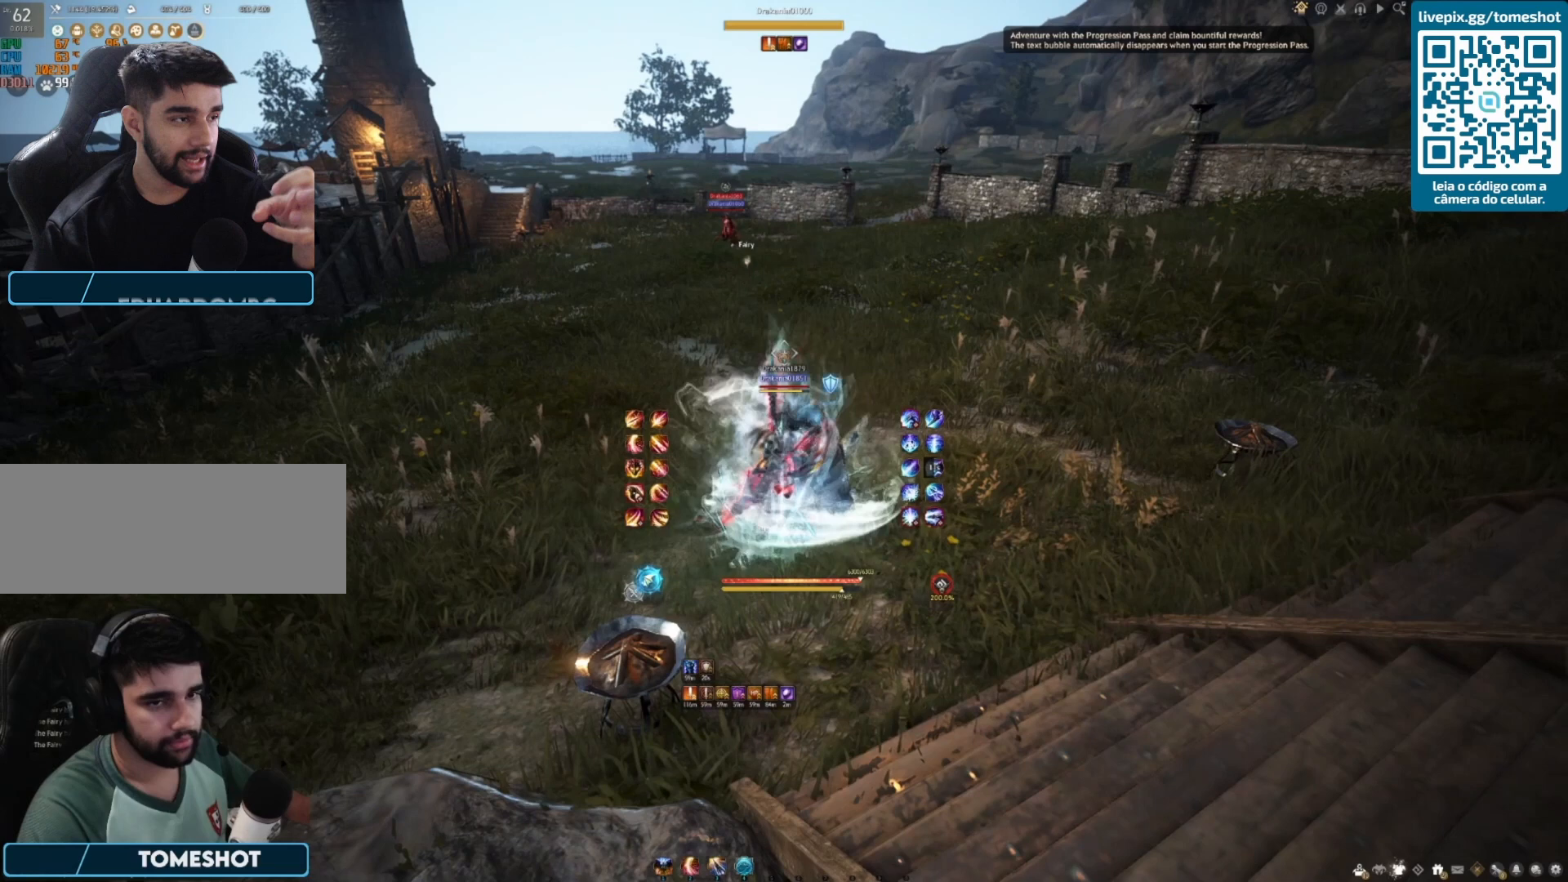
{"keys": ["d", "w"], "mouse": [], "events": [[458, "w", "down"]]}
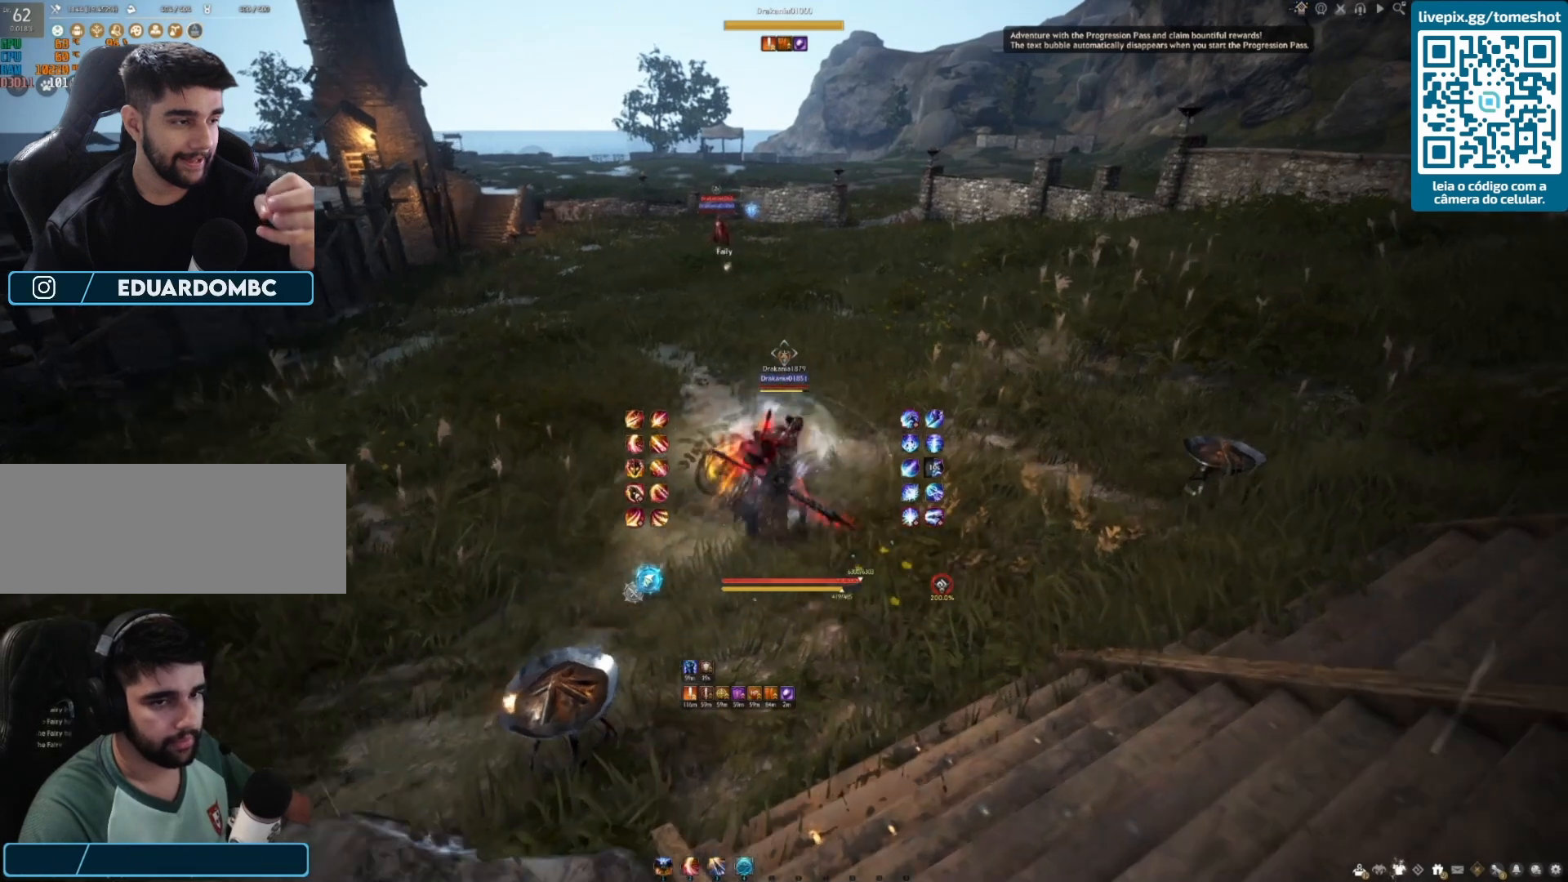
{"keys": ["d"], "mouse": [], "events": [[417, "w", "up"]]}
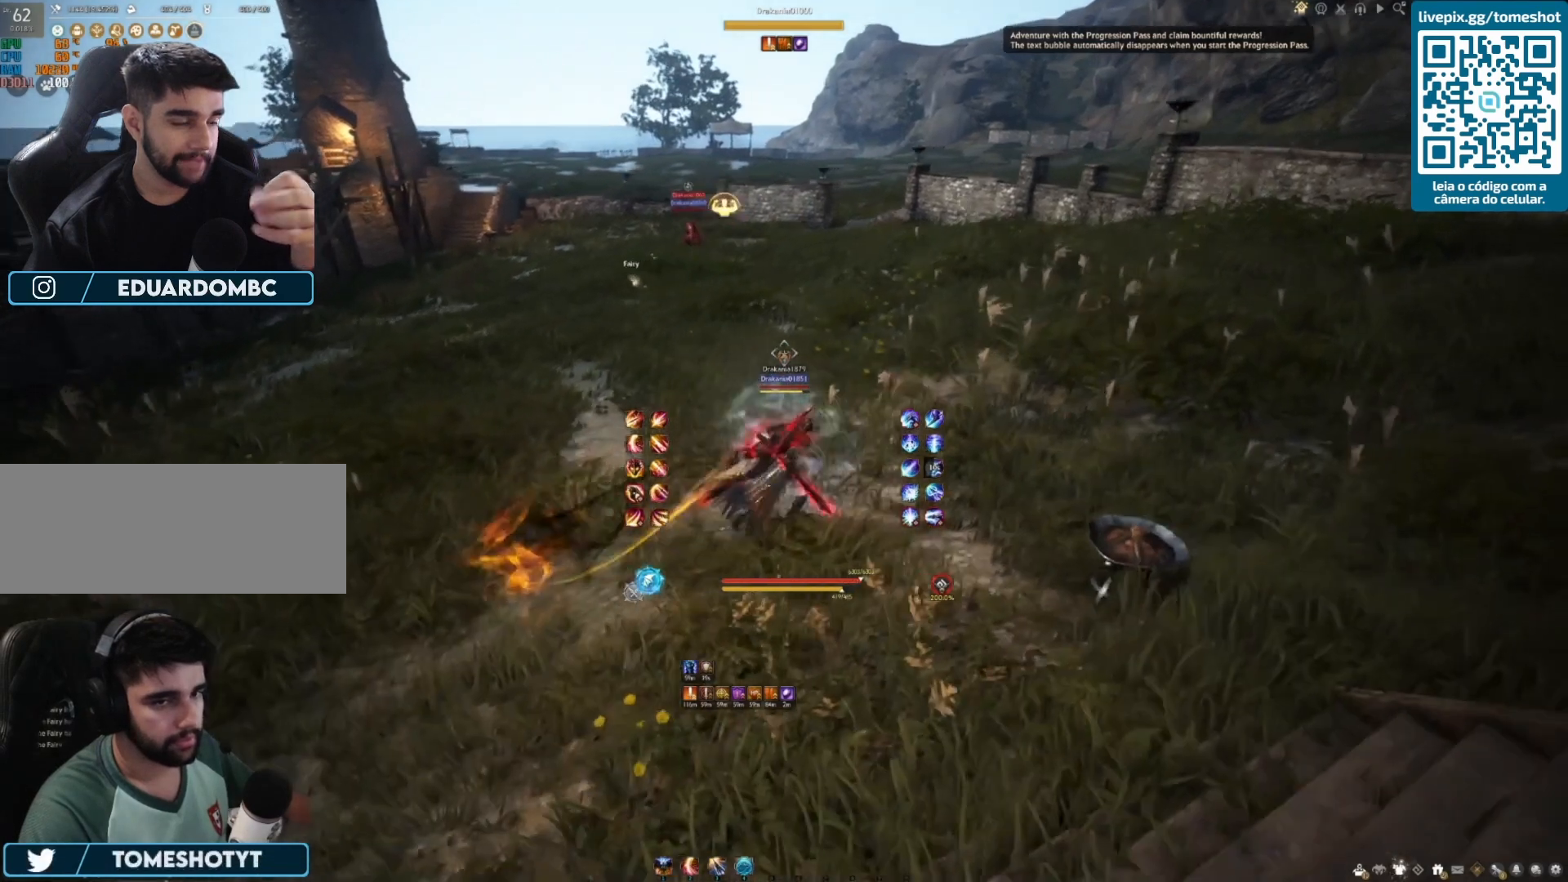
{"keys": [], "mouse": [], "events": [[125, "d", "up"], [167, "q", "down"], [292, "q", "up"], [375, "q", "down"], [500, "q", "up"]]}
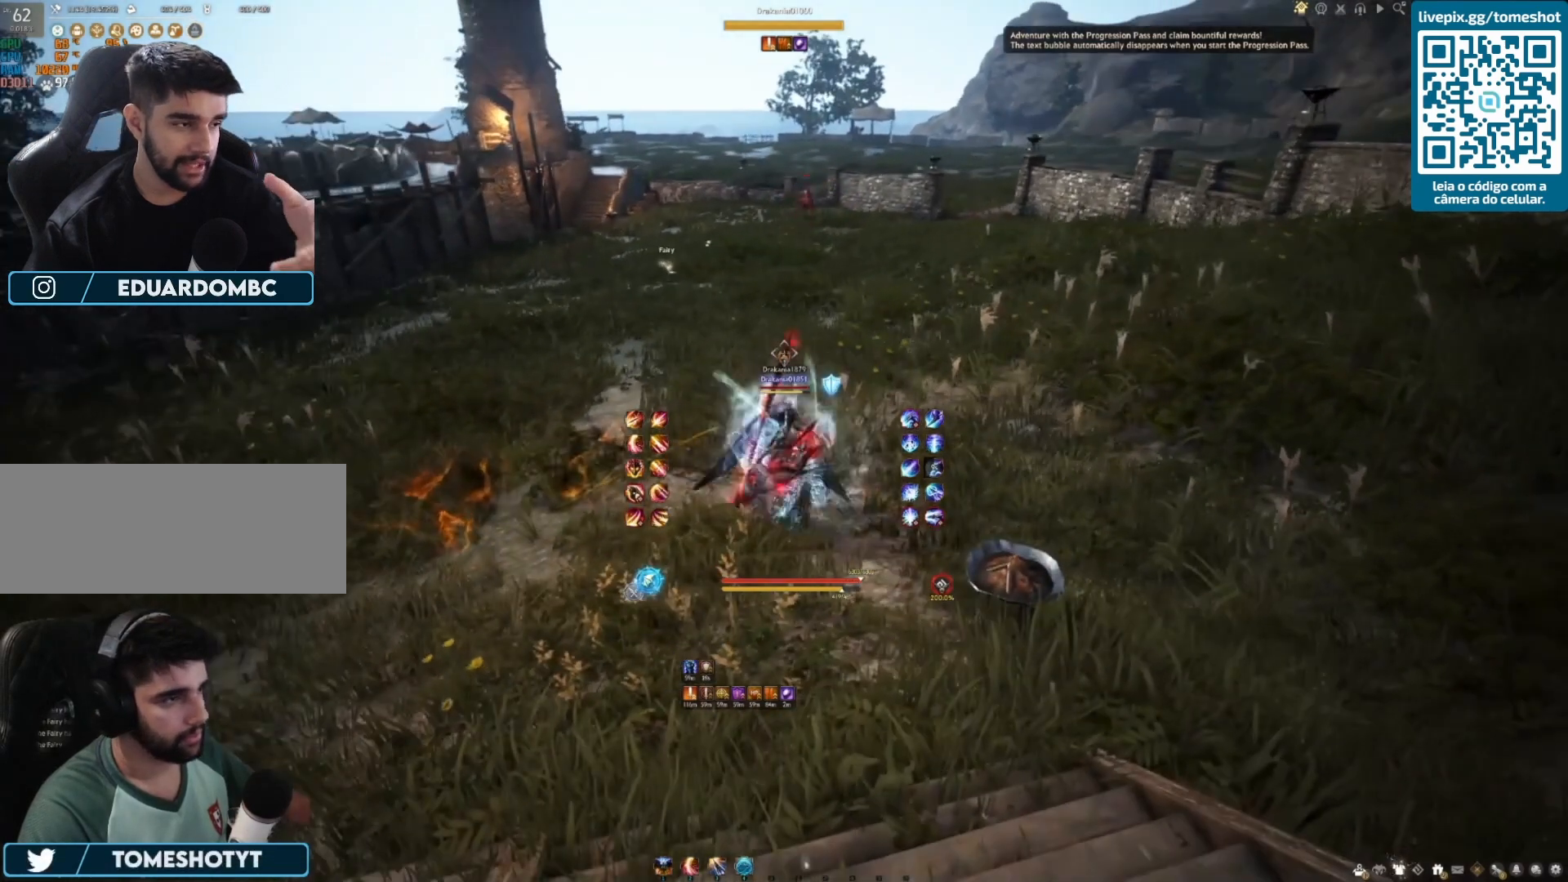
{"keys": [], "mouse": [], "events": []}
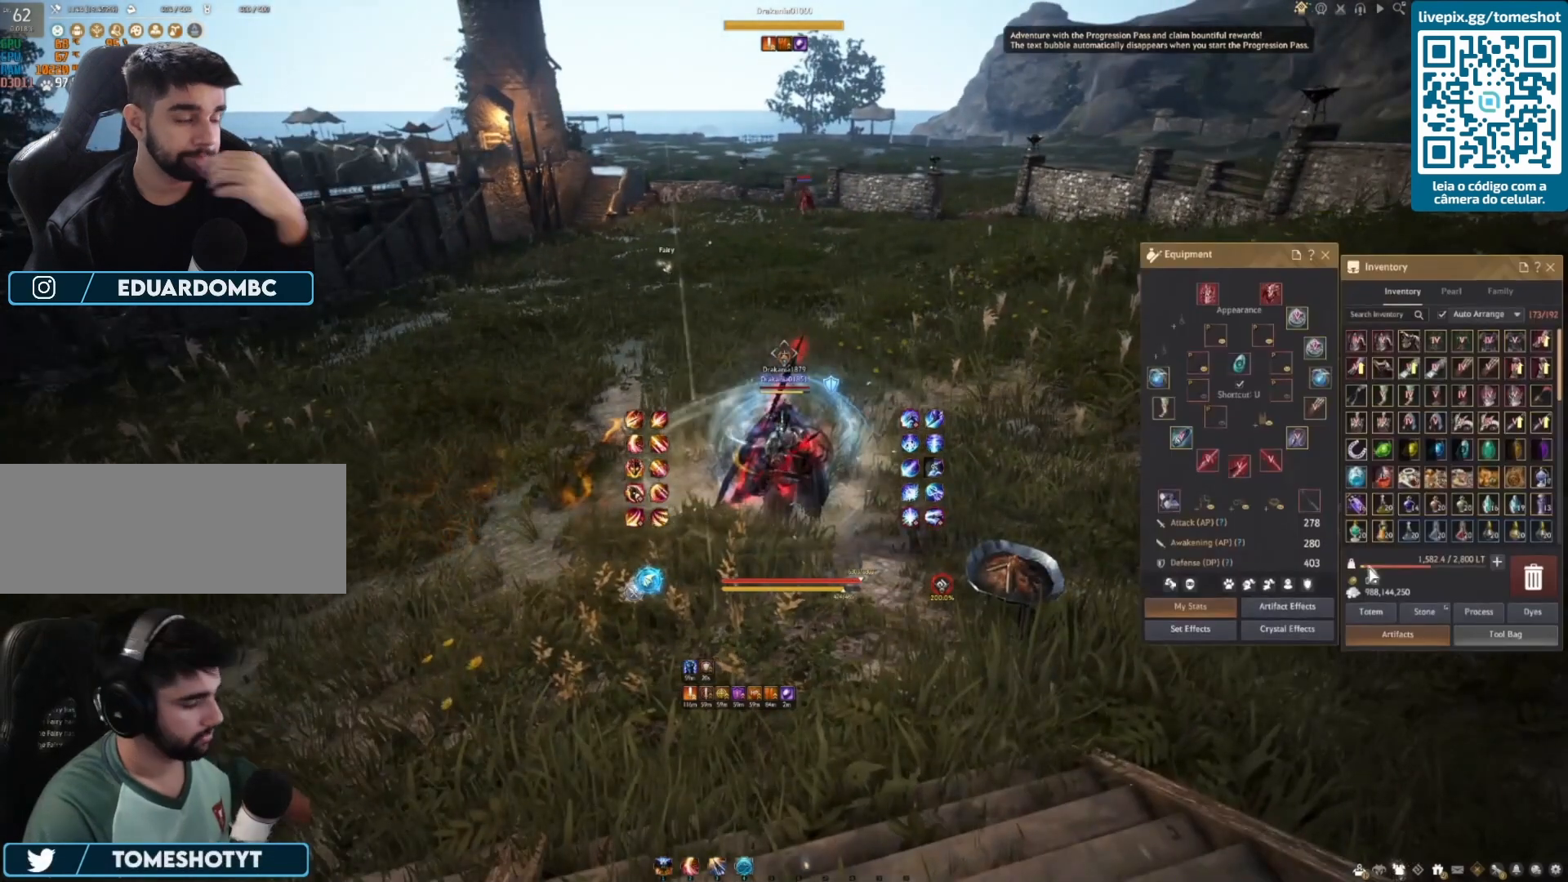
{"keys": ["s"], "mouse": [], "events": [[458, "s", "down"]]}
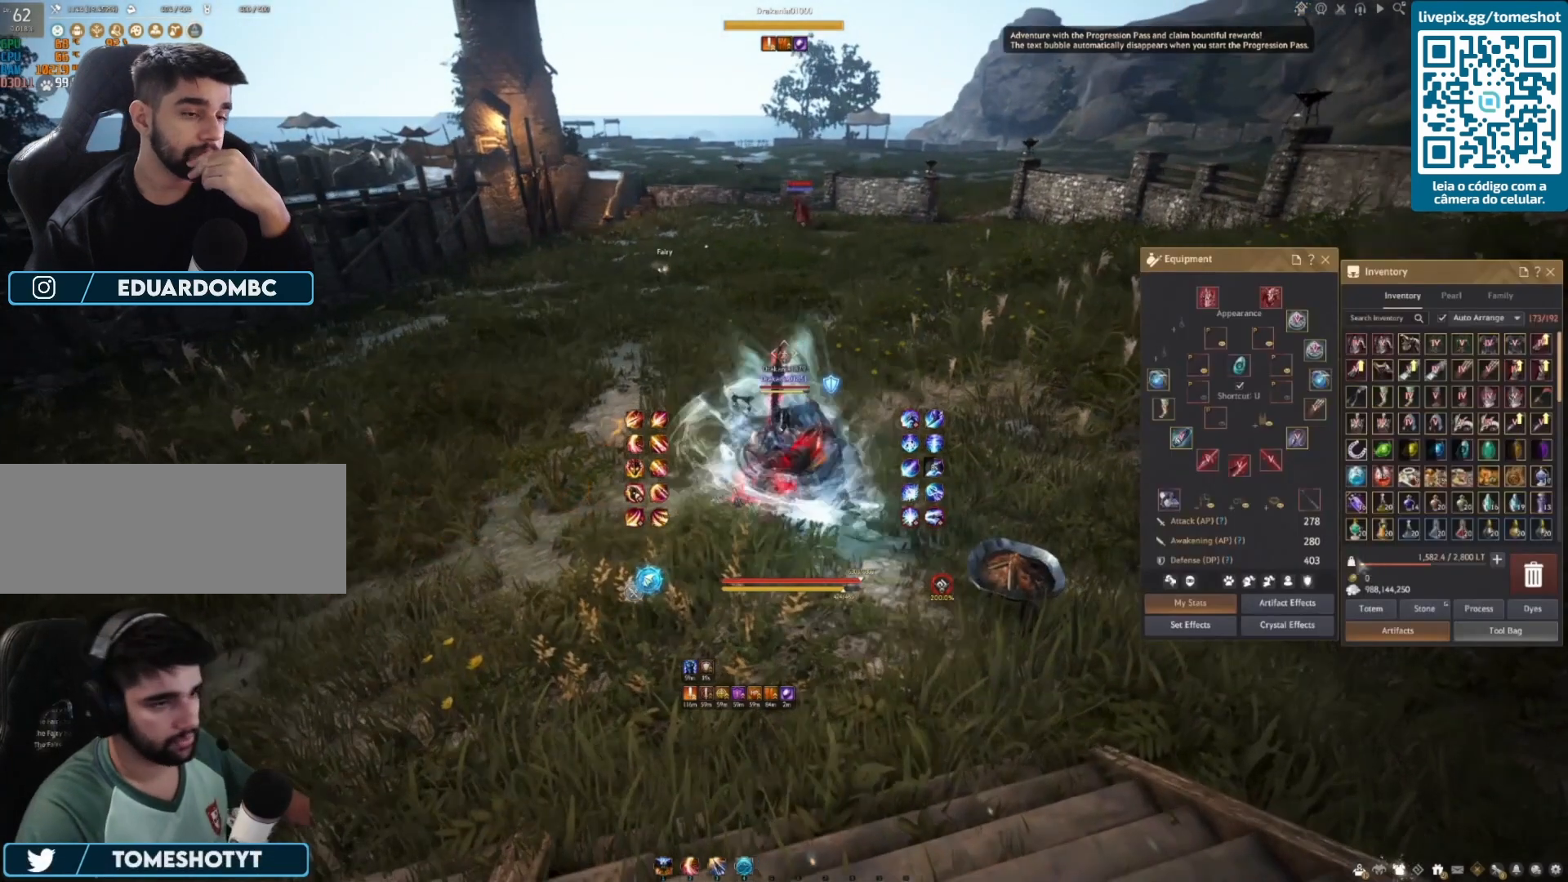
{"keys": [], "mouse": [], "events": [[125, "s", "up"]]}
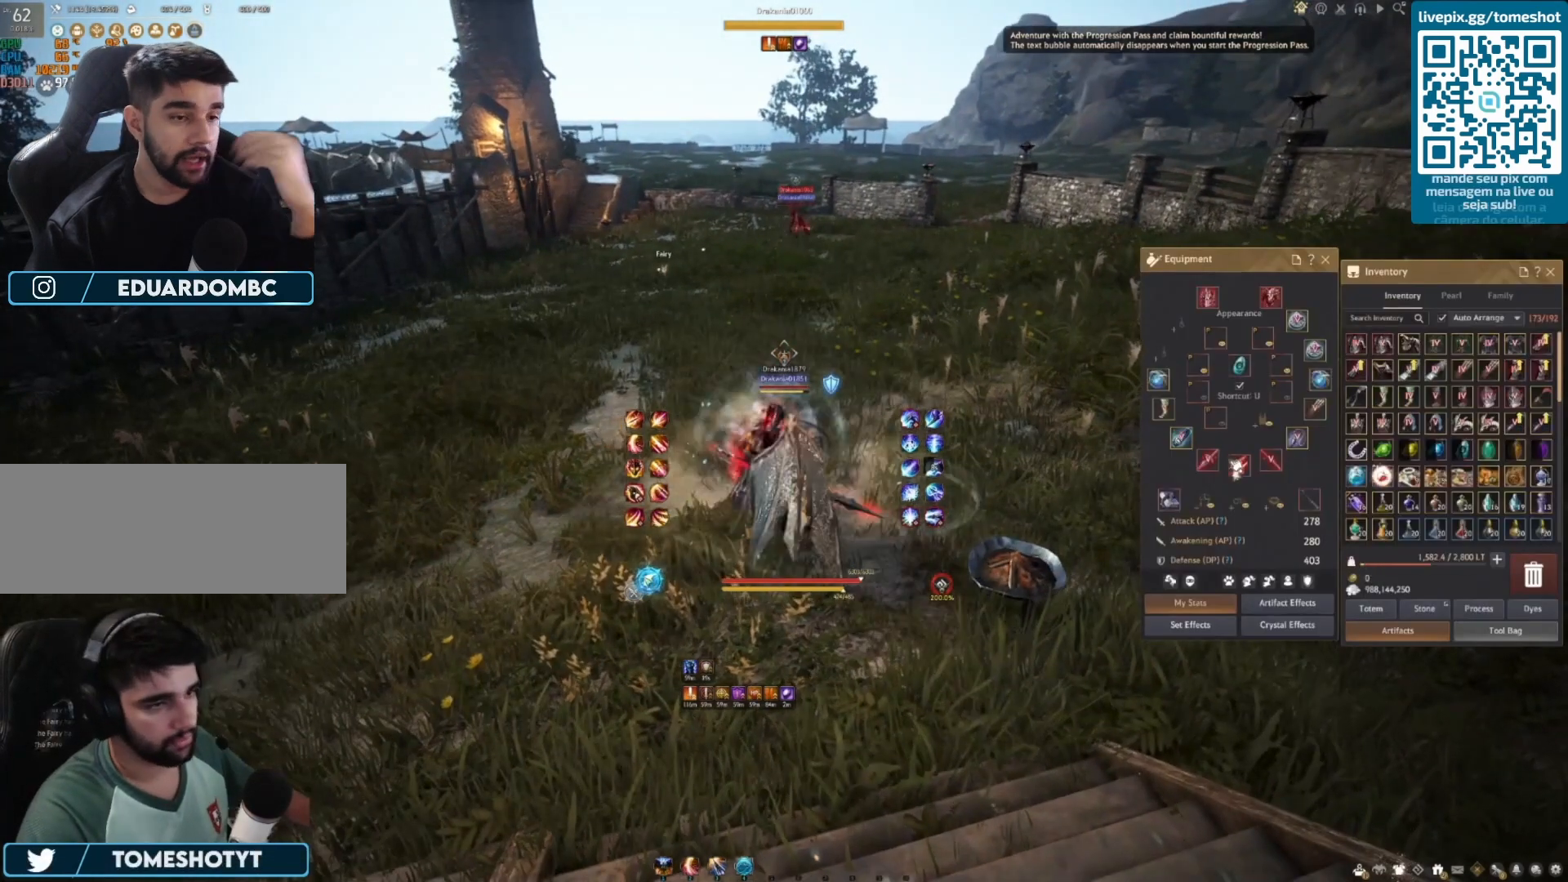
{"keys": [], "mouse": [], "events": []}
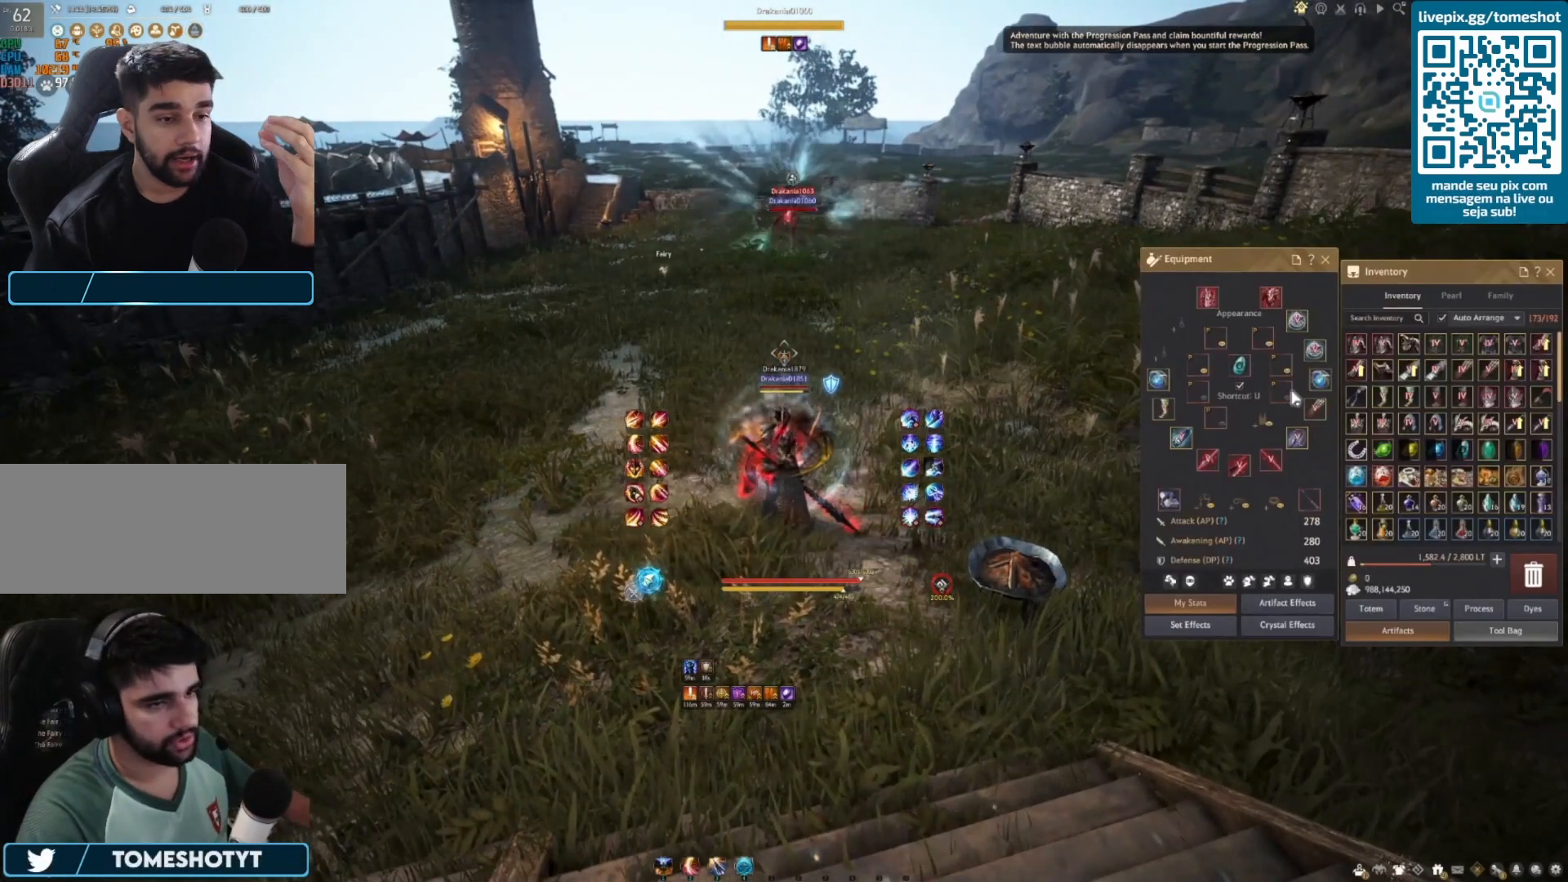
{"keys": [], "mouse": ["right"], "events": [[500, "mouse_right", "down"]]}
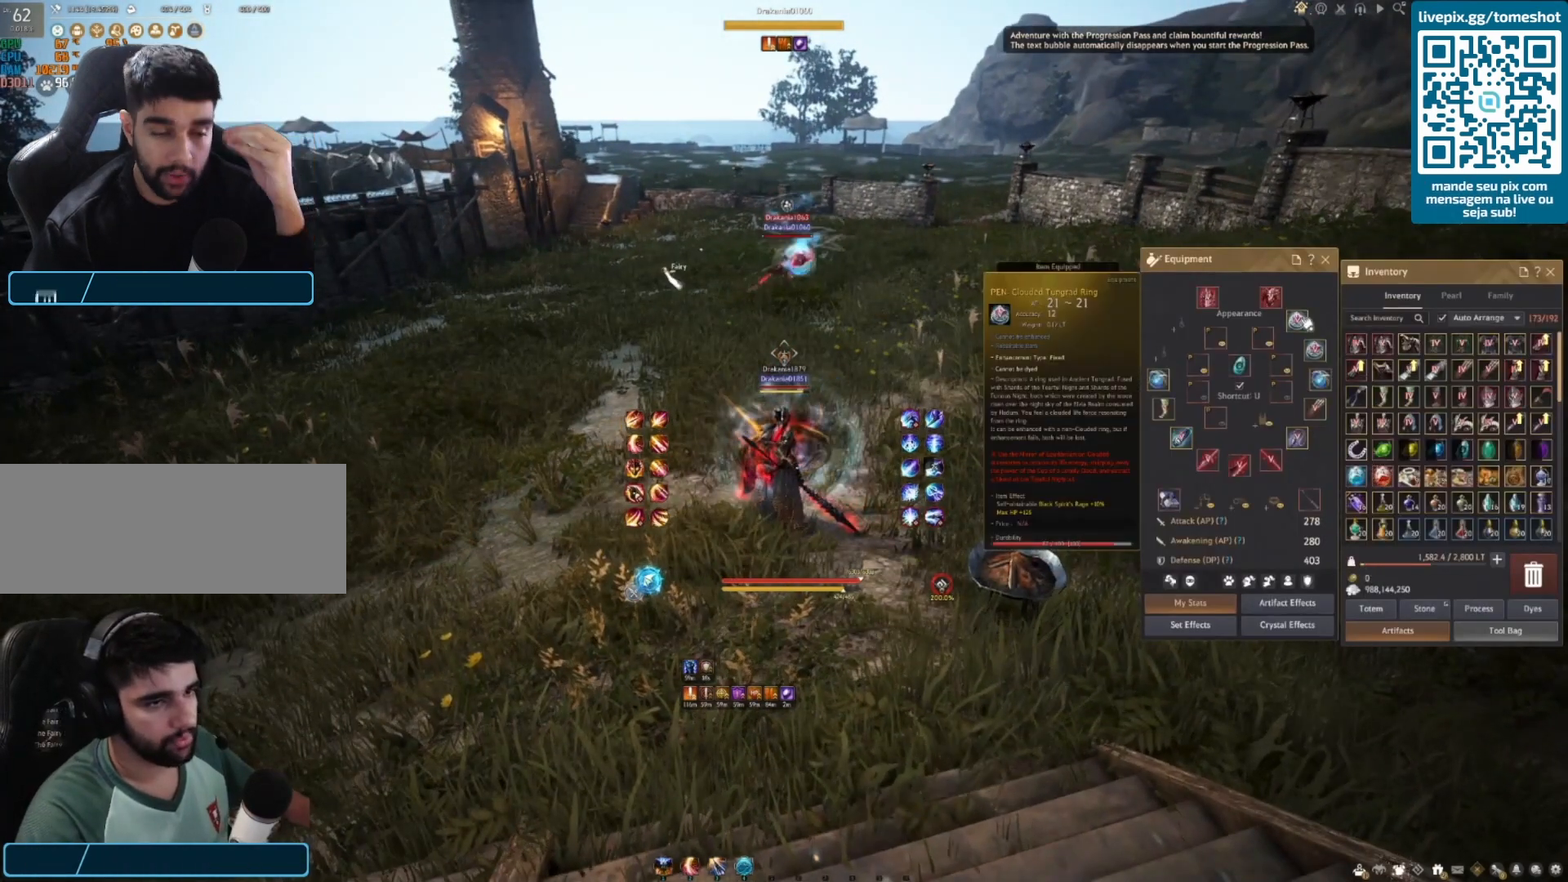
{"keys": ["a", "shift"], "mouse": [], "events": [[83, "mouse_right", "up"], [125, "s", "down"], [458, "a", "down"], [458, "shift", "down"], [500, "s", "up"]]}
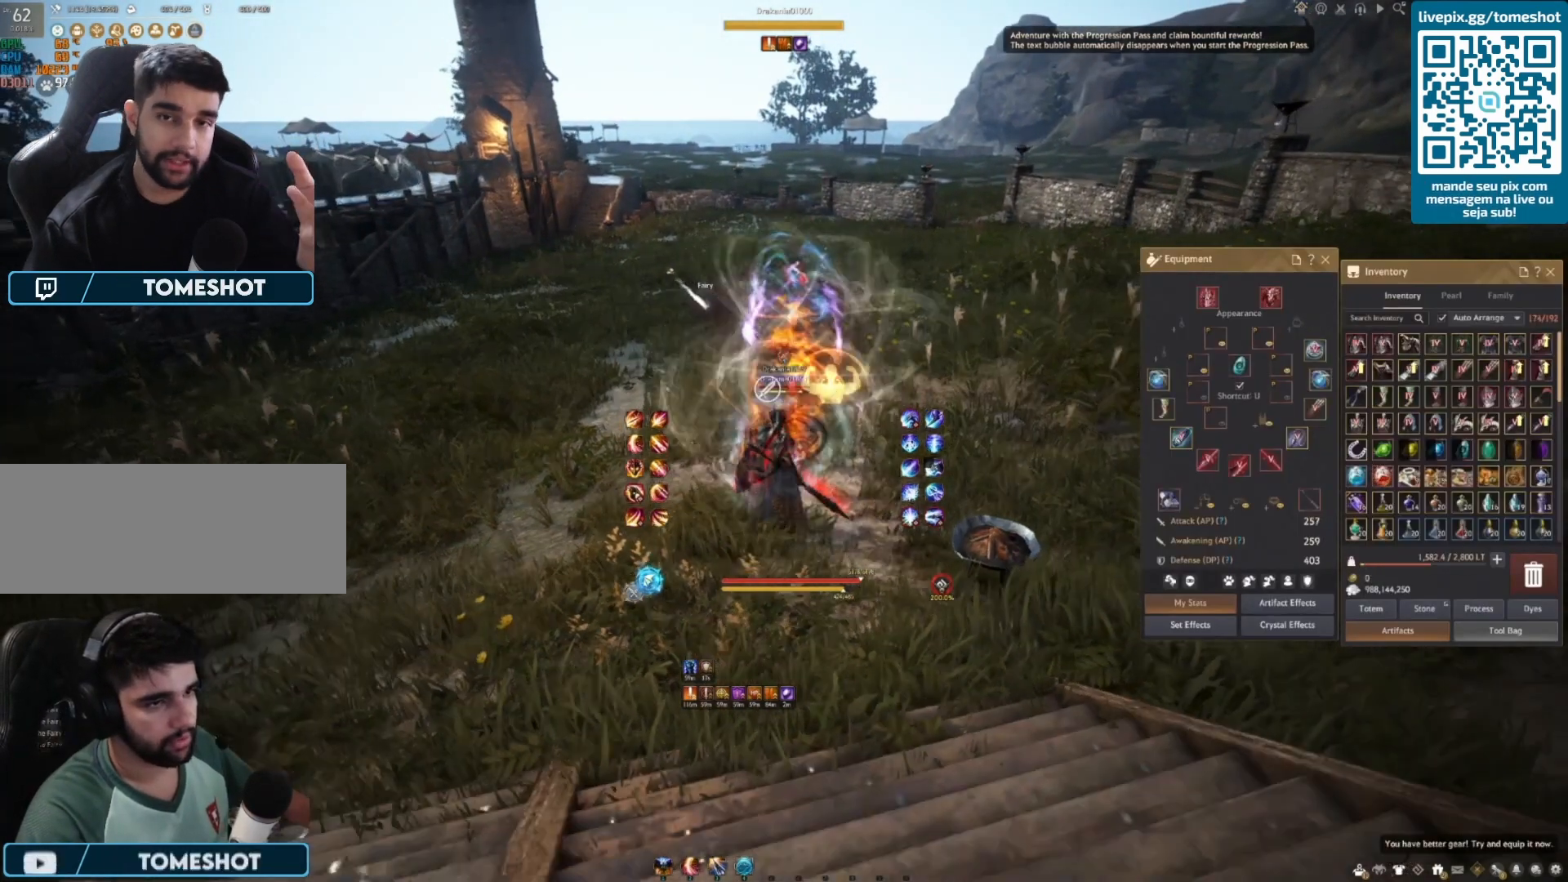
{"keys": ["q"], "mouse": [], "events": [[333, "a", "up"], [333, "shift", "up"], [500, "q", "down"]]}
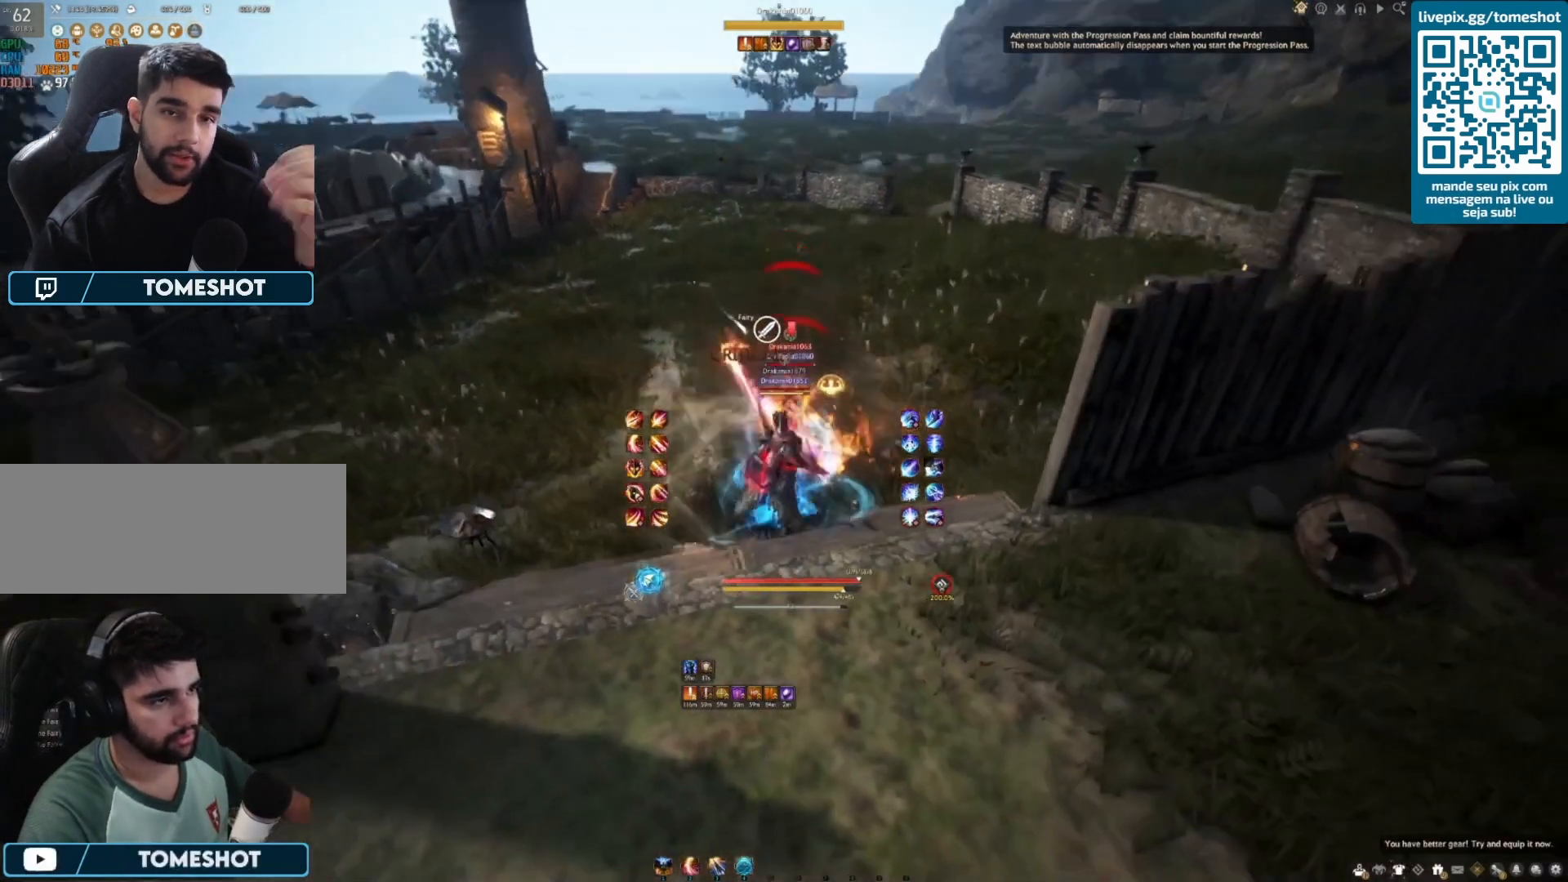
{"keys": [], "mouse": [], "events": [[125, "q", "up"], [208, "q", "down"], [292, "q", "up"]]}